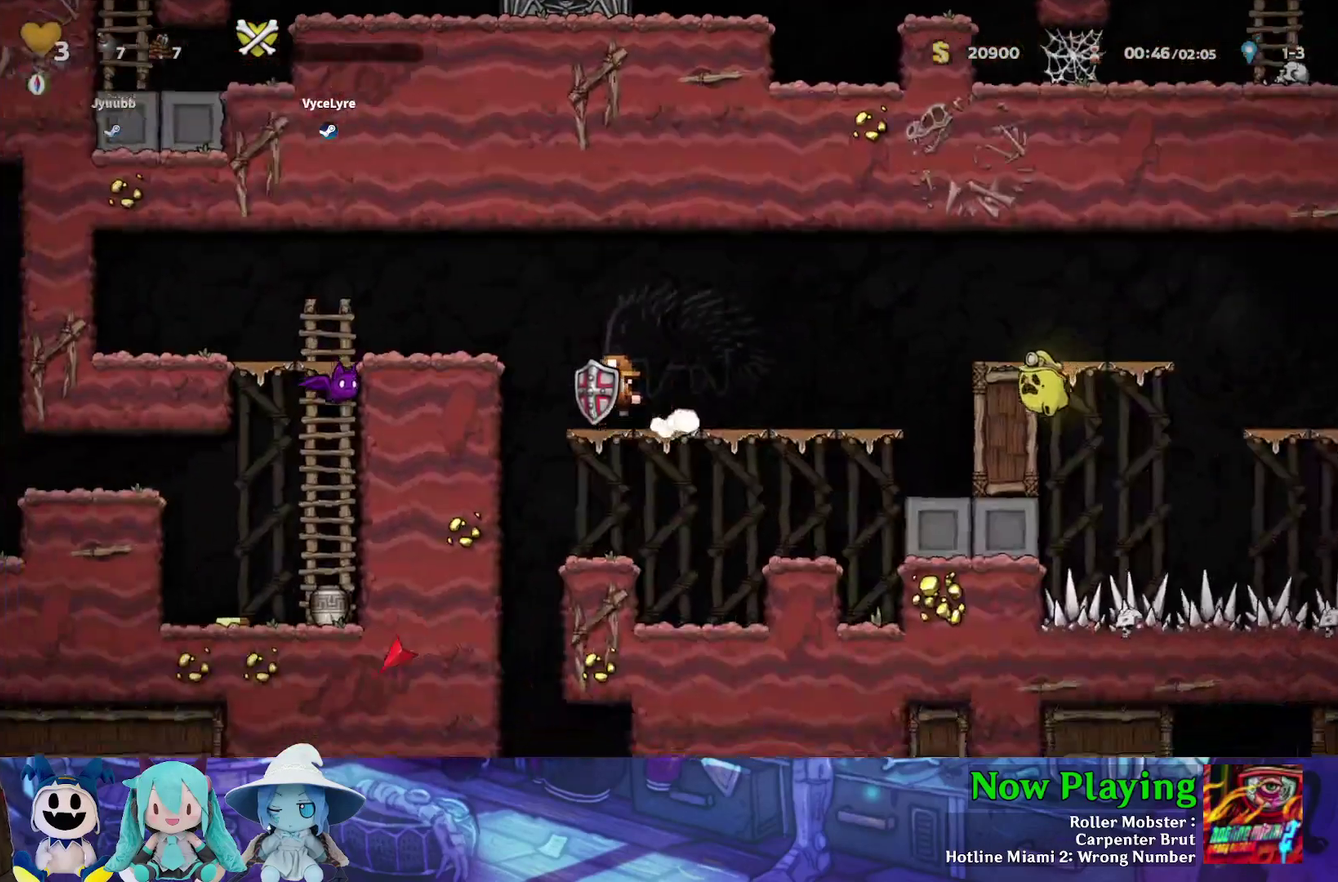
Gameplay with a controller (Nintendo layout); each line is a JSON object with the inputs held at the frame after it (dt_ms = milliseconds from this image to that frame). "events" lists button and stick changes between this image and that frame as [ms after this image, input, new state], when the widget could be followed in between. Not read: L3 R3.
{"dt_ms": 600, "buttons": [], "left_stick": "center", "right_stick": "center", "events": [[217, "B", "up"], [450, "DPAD_LEFT", "up"], [483, "Y", "up"]]}
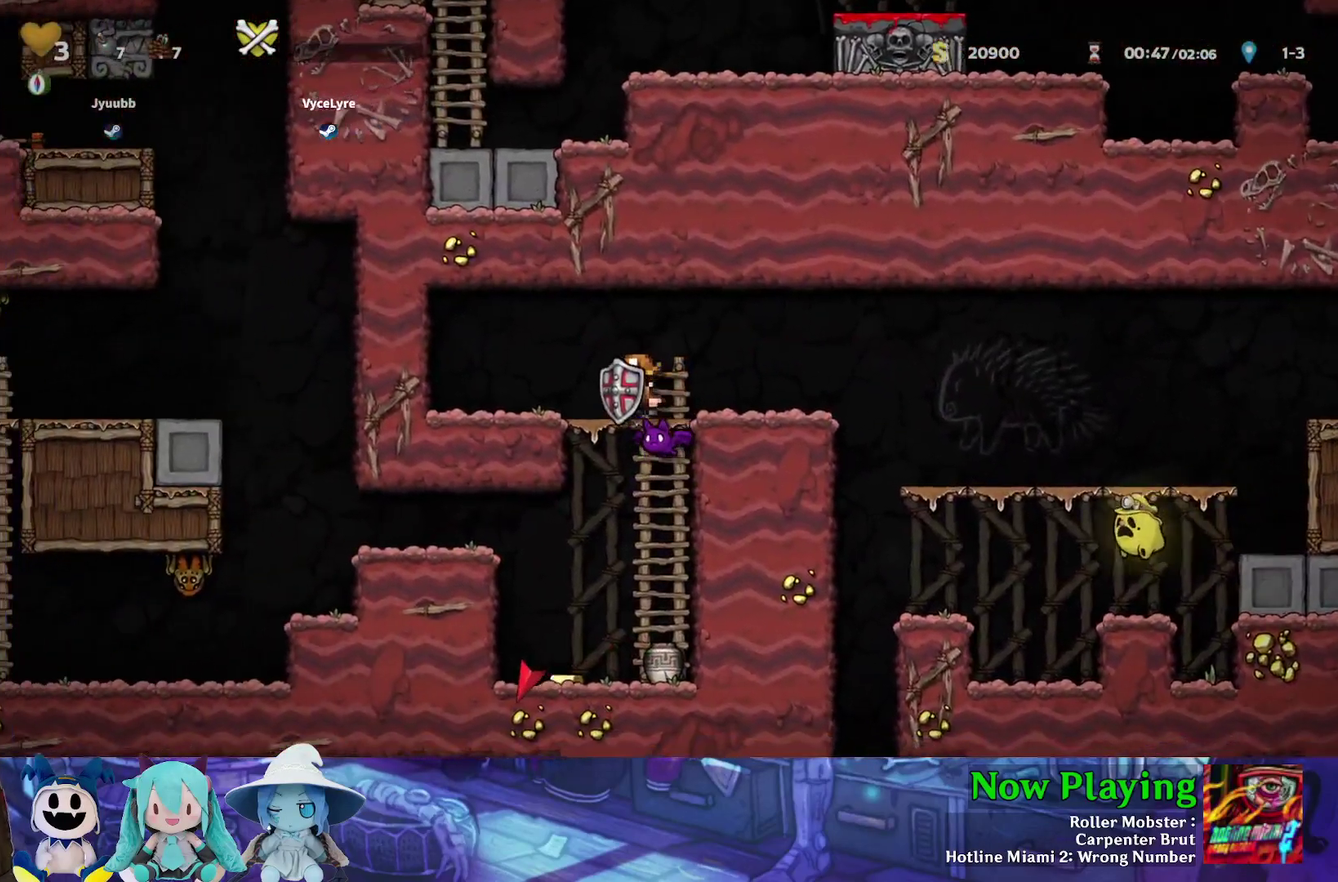
{"dt_ms": 600, "buttons": [], "left_stick": "center", "right_stick": "center", "events": [[467, "DPAD_RIGHT", "down"], [583, "DPAD_RIGHT", "up"]]}
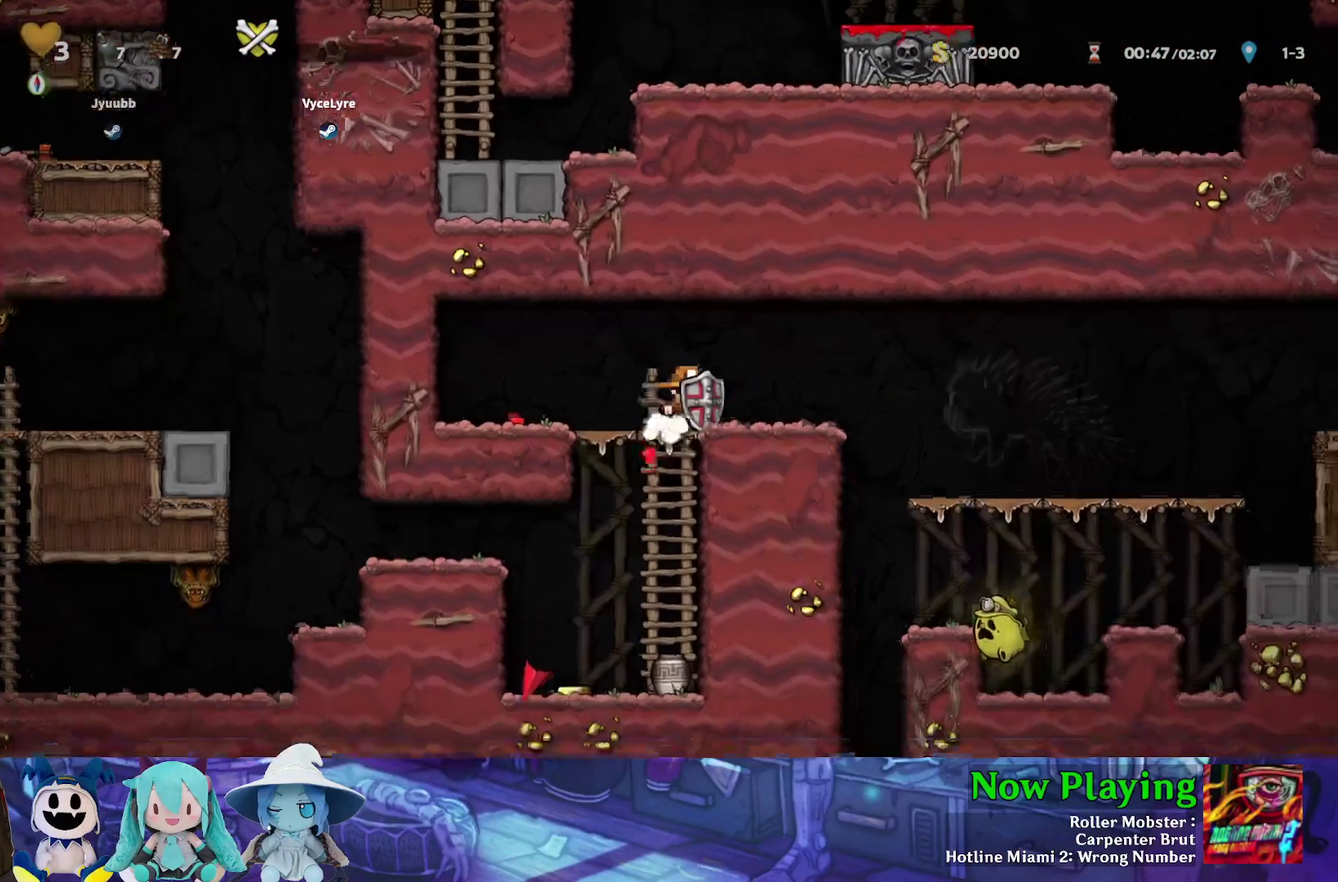
{"dt_ms": 300, "buttons": ["B", "DPAD_DOWN"], "left_stick": "center", "right_stick": "center", "events": [[50, "DPAD_LEFT", "down"], [167, "DPAD_DOWN", "down"], [200, "DPAD_LEFT", "up"], [283, "B", "down"]]}
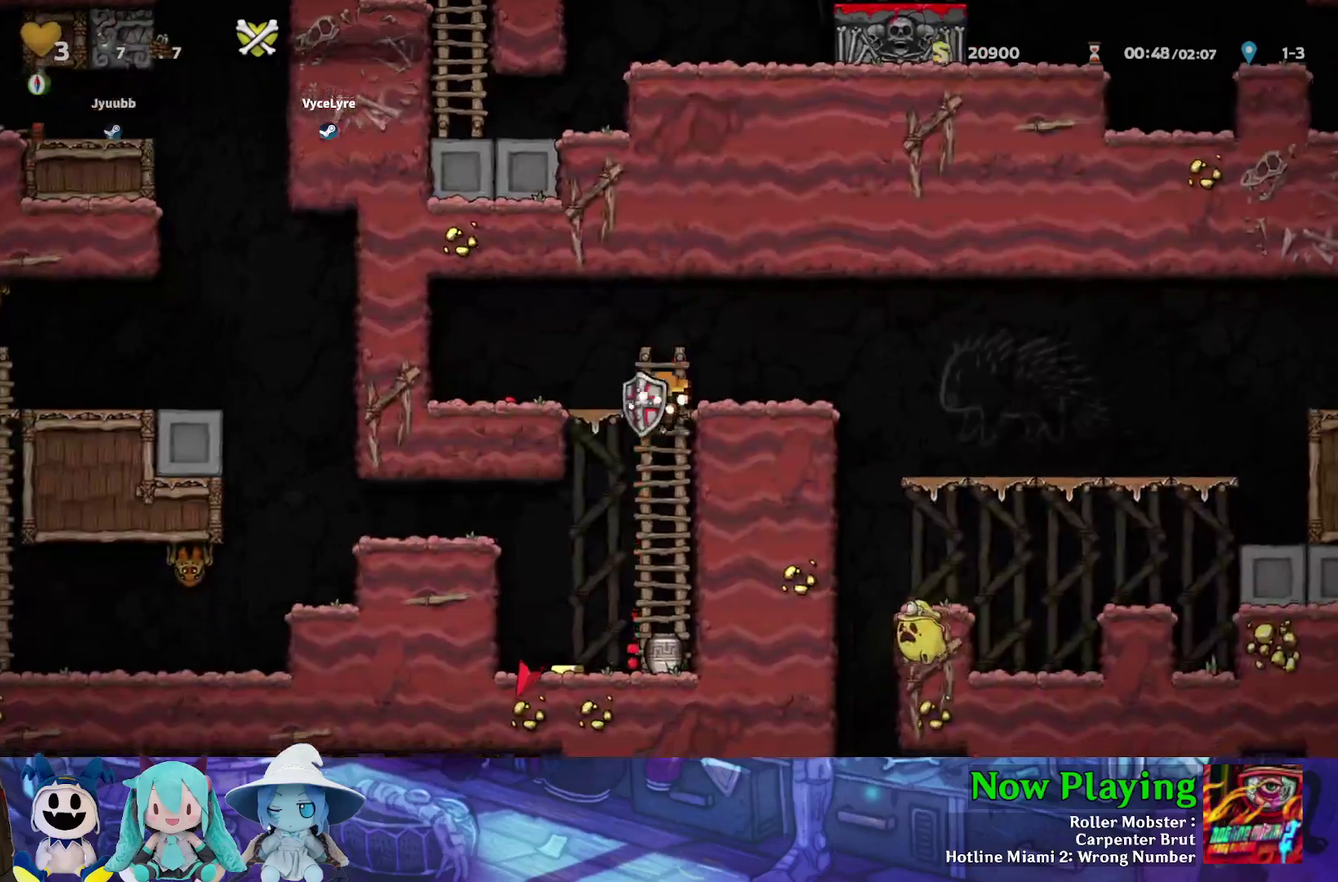
{"dt_ms": 400, "buttons": [], "left_stick": "center", "right_stick": "center", "events": [[67, "DPAD_DOWN", "up"], [100, "B", "up"], [150, "DPAD_LEFT", "down"], [383, "DPAD_LEFT", "up"]]}
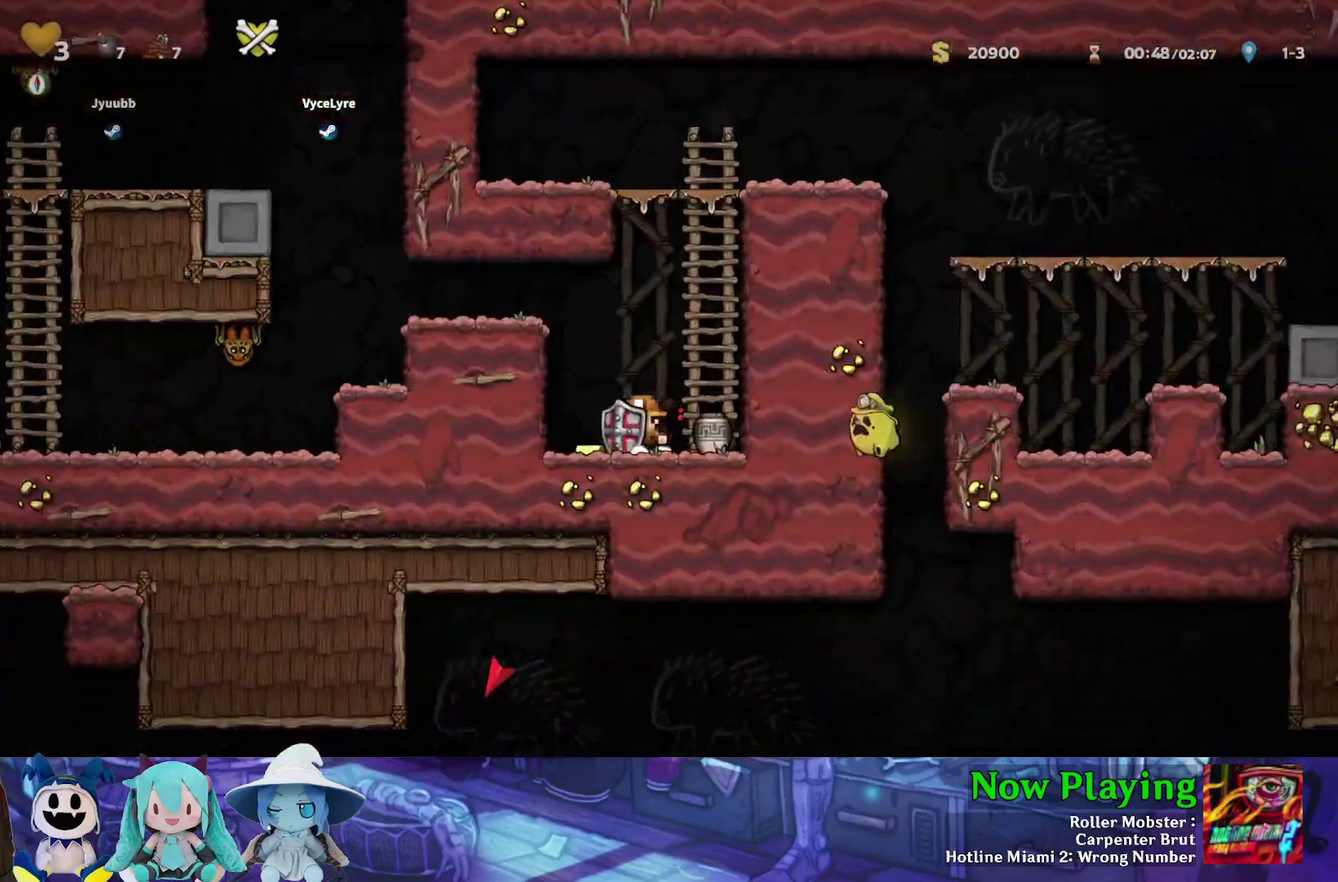
{"dt_ms": 900, "buttons": ["DPAD_LEFT"], "left_stick": "center", "right_stick": "center", "events": [[333, "DPAD_DOWN", "down"], [367, "A", "down"], [483, "DPAD_DOWN", "up"], [500, "A", "up"], [850, "DPAD_LEFT", "down"]]}
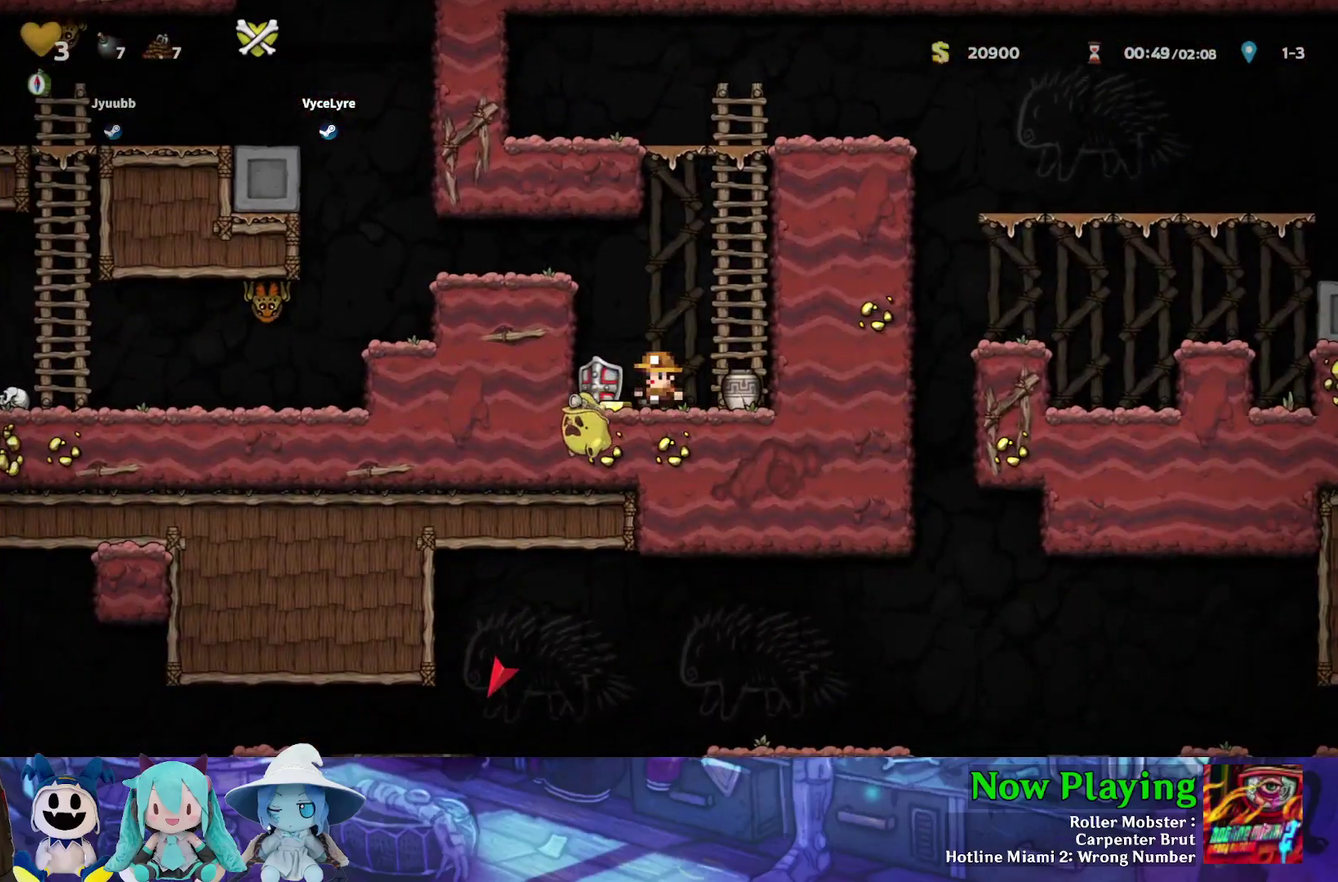
{"dt_ms": 300, "buttons": ["DPAD_RIGHT"], "left_stick": "center", "right_stick": "center", "events": [[133, "DPAD_DOWN", "down"], [183, "DPAD_LEFT", "up"], [200, "A", "down"], [217, "DPAD_RIGHT", "down"], [267, "DPAD_DOWN", "up"], [300, "A", "up"]]}
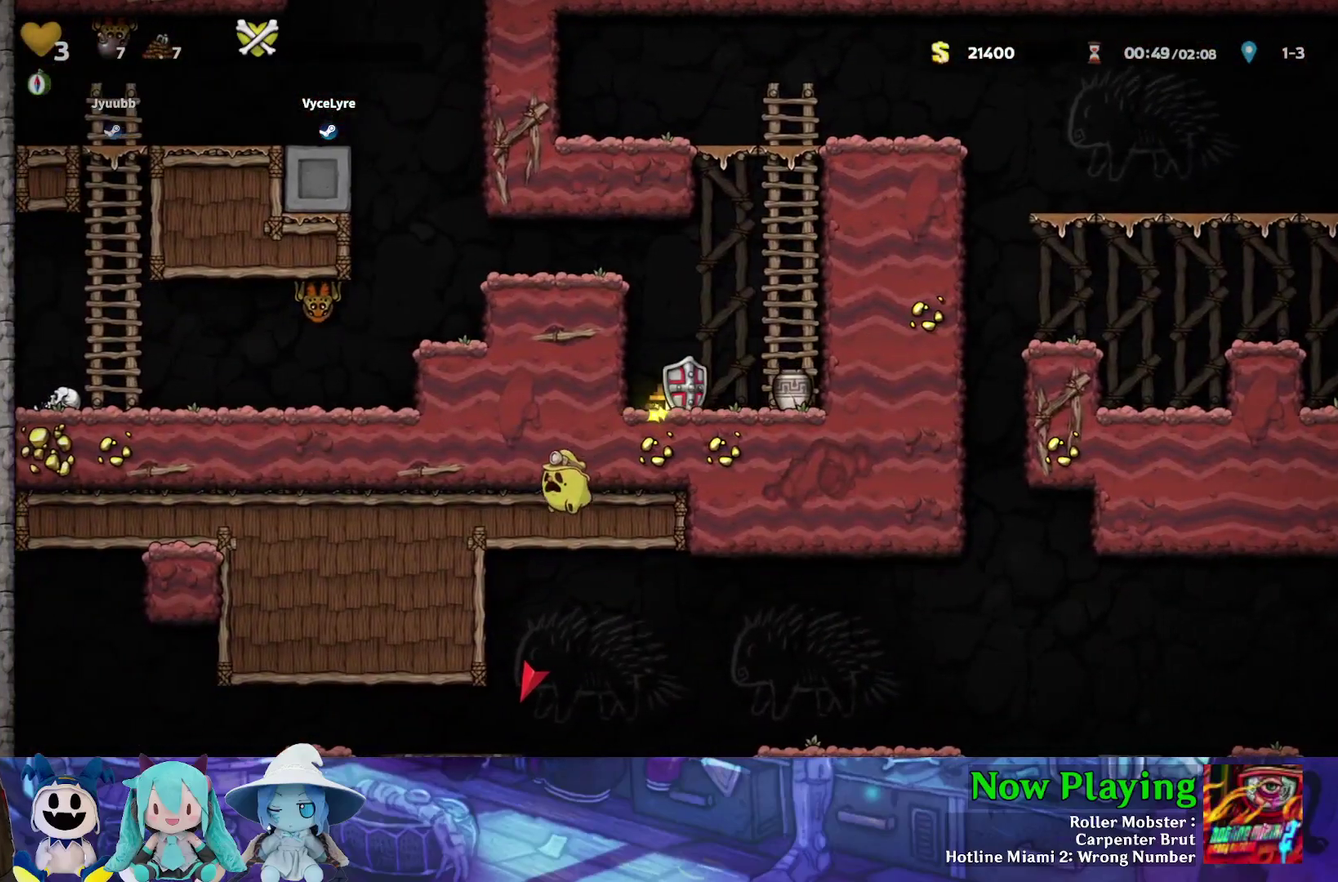
{"dt_ms": 300, "buttons": ["B", "Y", "DPAD_UP"], "left_stick": "center", "right_stick": "center", "events": [[50, "B", "down"], [50, "Y", "down"], [250, "DPAD_UP", "down"], [300, "DPAD_RIGHT", "up"]]}
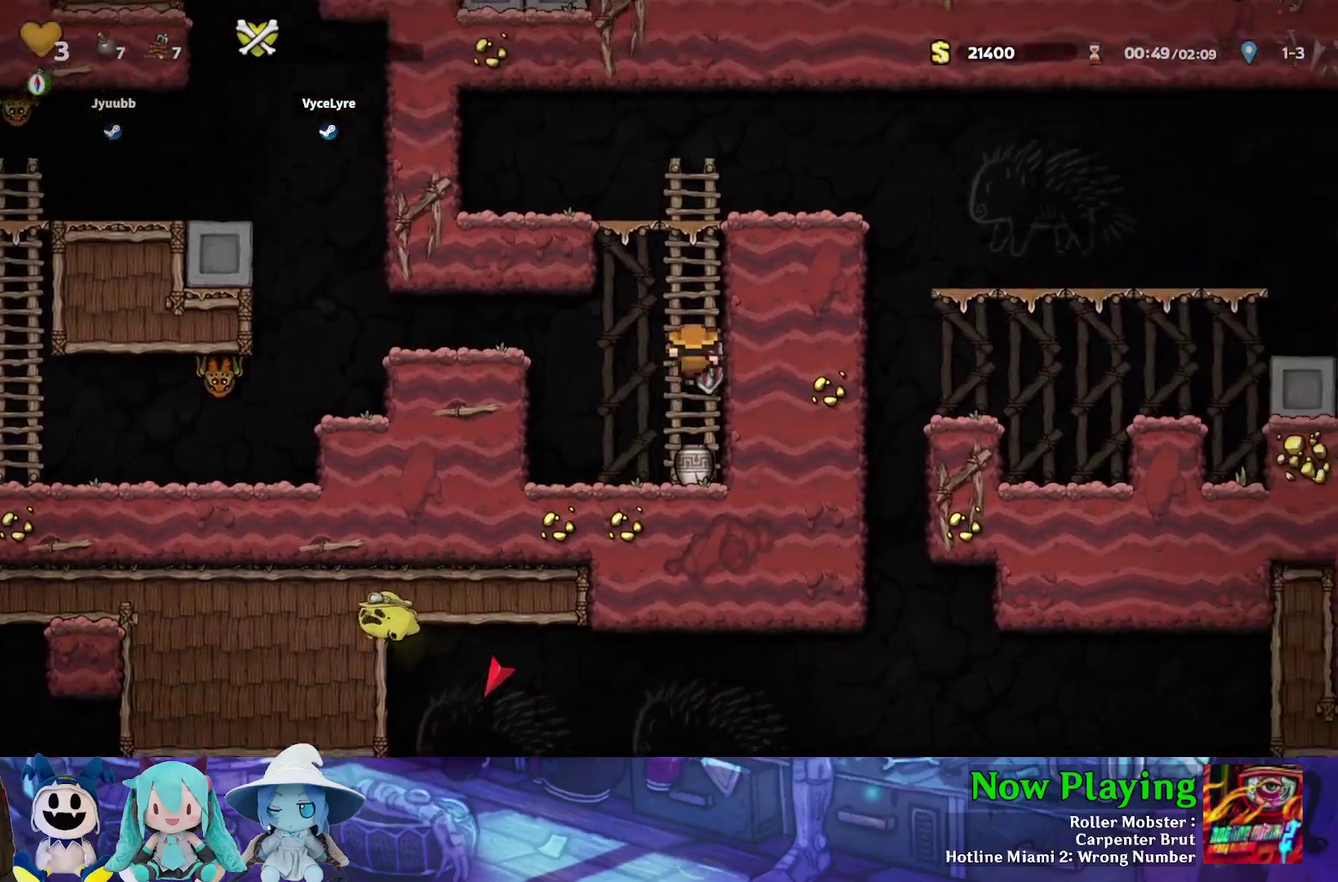
{"dt_ms": 400, "buttons": ["Y", "DPAD_UP"], "left_stick": "center", "right_stick": "center", "events": [[33, "B", "up"], [150, "B", "down"], [317, "B", "up"]]}
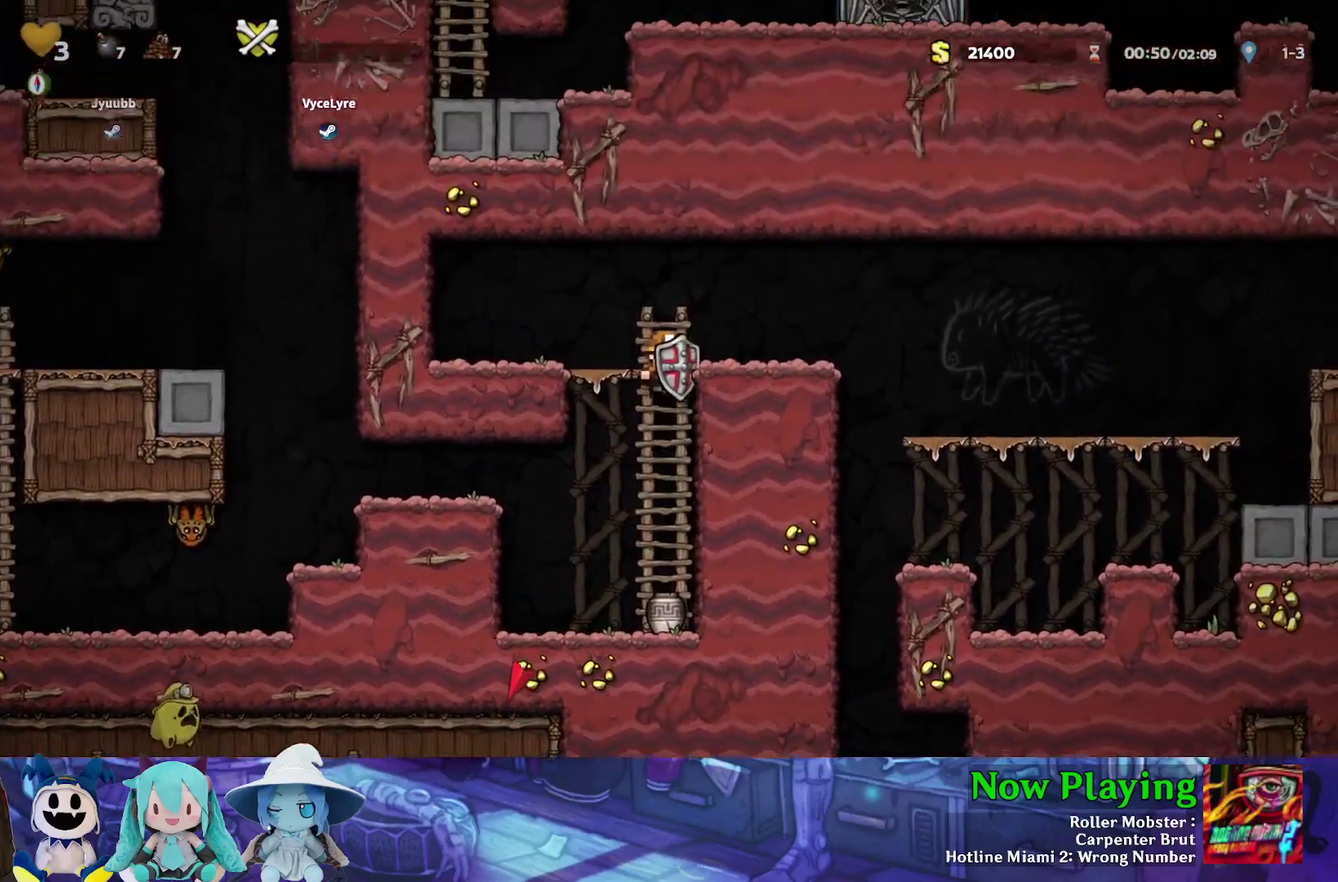
{"dt_ms": 300, "buttons": ["B", "Y", "DPAD_RIGHT"], "left_stick": "center", "right_stick": "center", "events": [[33, "DPAD_RIGHT", "down"], [50, "B", "down"], [67, "DPAD_UP", "up"]]}
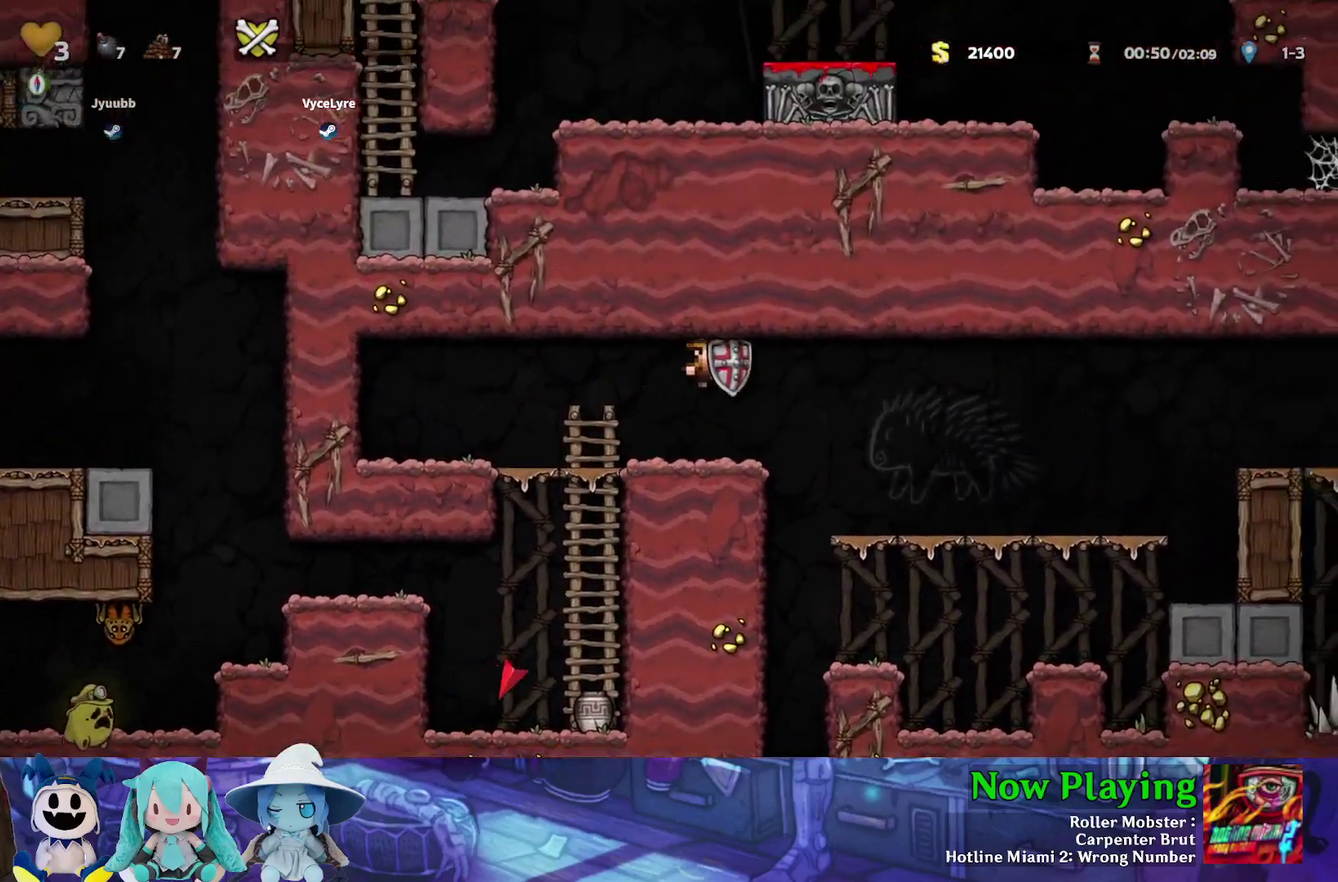
{"dt_ms": 400, "buttons": ["Y", "DPAD_DOWN"], "left_stick": "center", "right_stick": "center", "events": [[200, "B", "up"], [317, "DPAD_RIGHT", "up"], [400, "DPAD_DOWN", "down"]]}
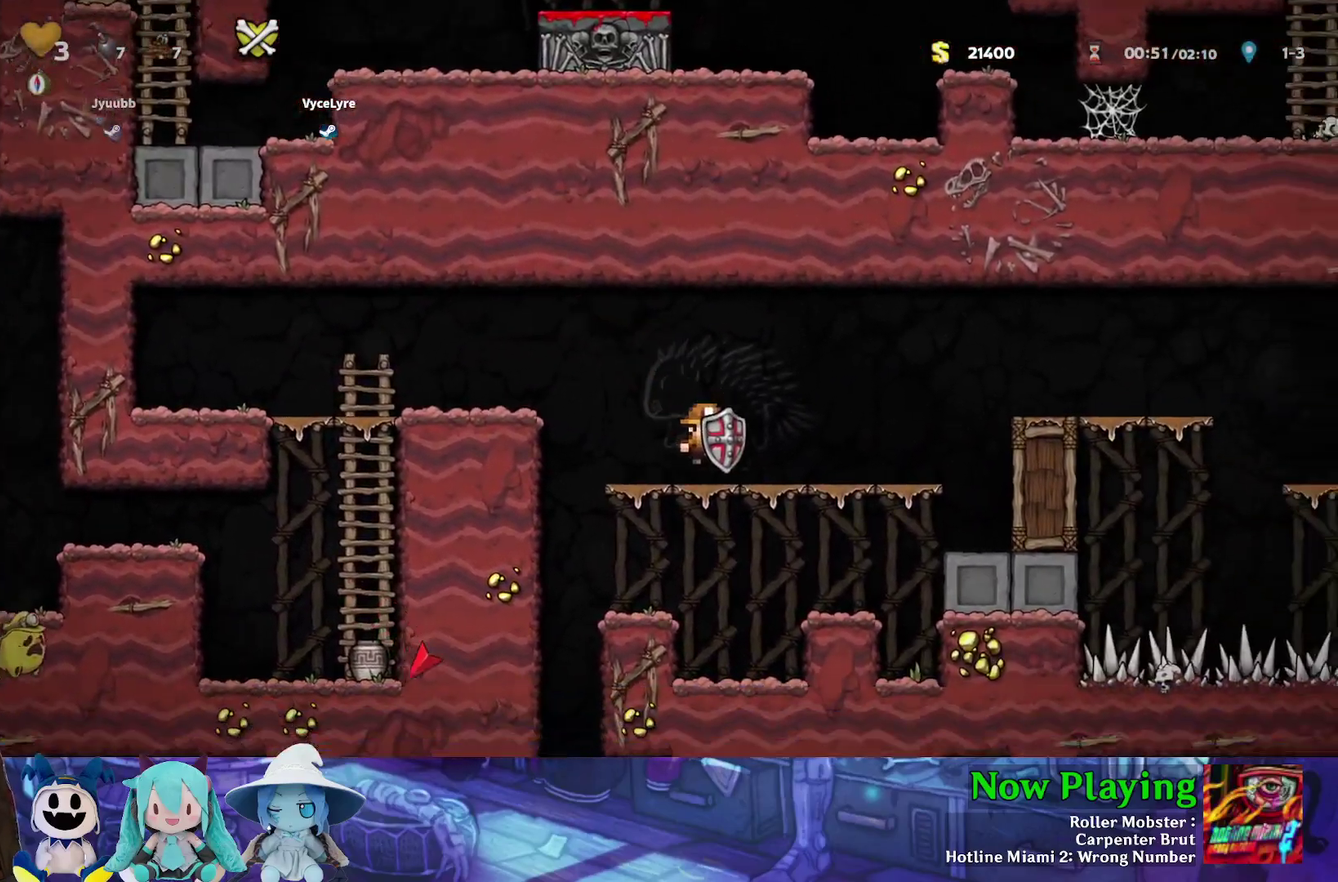
{"dt_ms": 300, "buttons": ["Y", "DPAD_LEFT"], "left_stick": "center", "right_stick": "center", "events": [[83, "B", "down"], [183, "DPAD_DOWN", "up"], [217, "DPAD_LEFT", "down"], [233, "B", "up"]]}
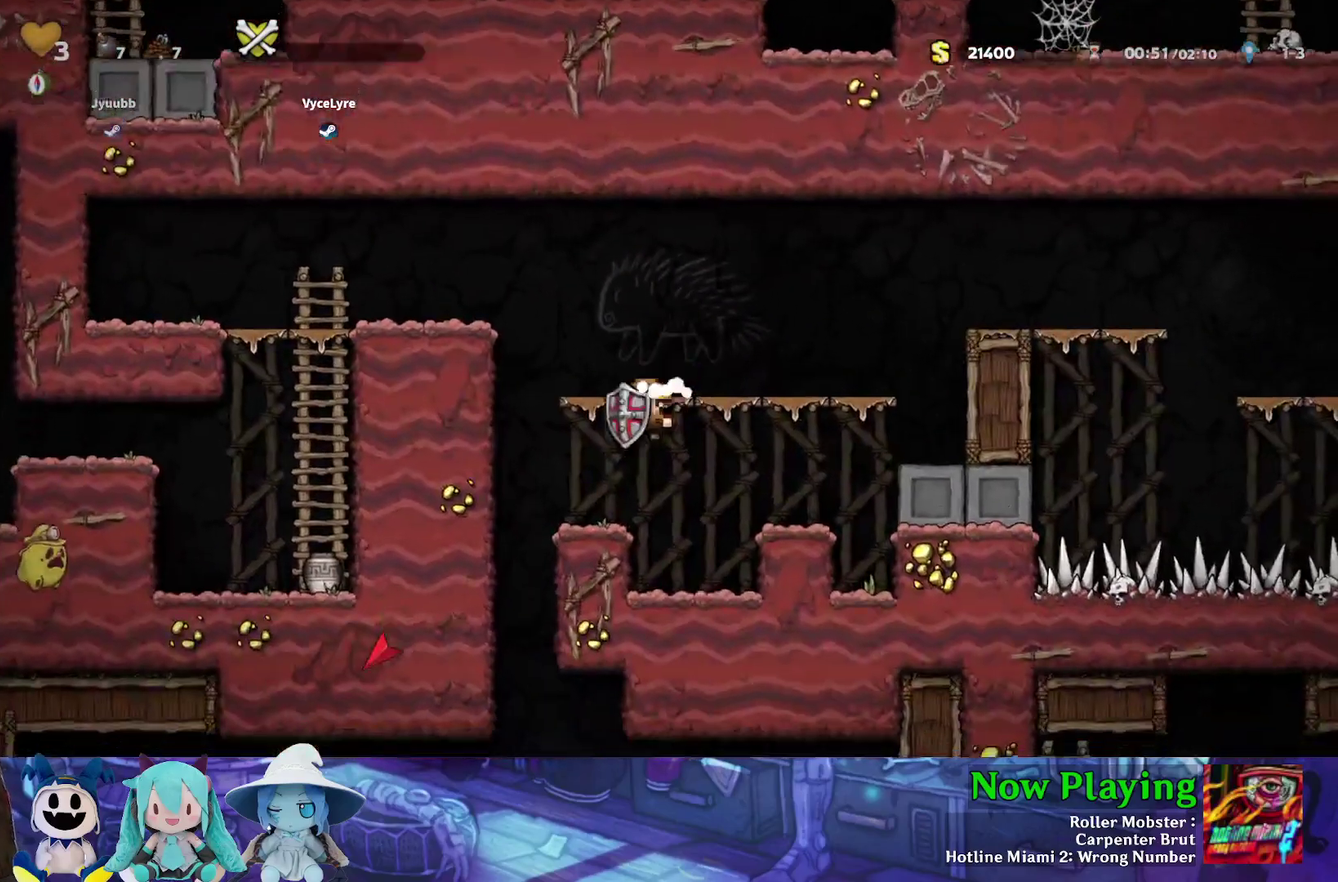
{"dt_ms": 300, "buttons": ["Y", "DPAD_RIGHT"], "left_stick": "center", "right_stick": "center", "events": [[267, "DPAD_LEFT", "up"], [300, "DPAD_RIGHT", "down"]]}
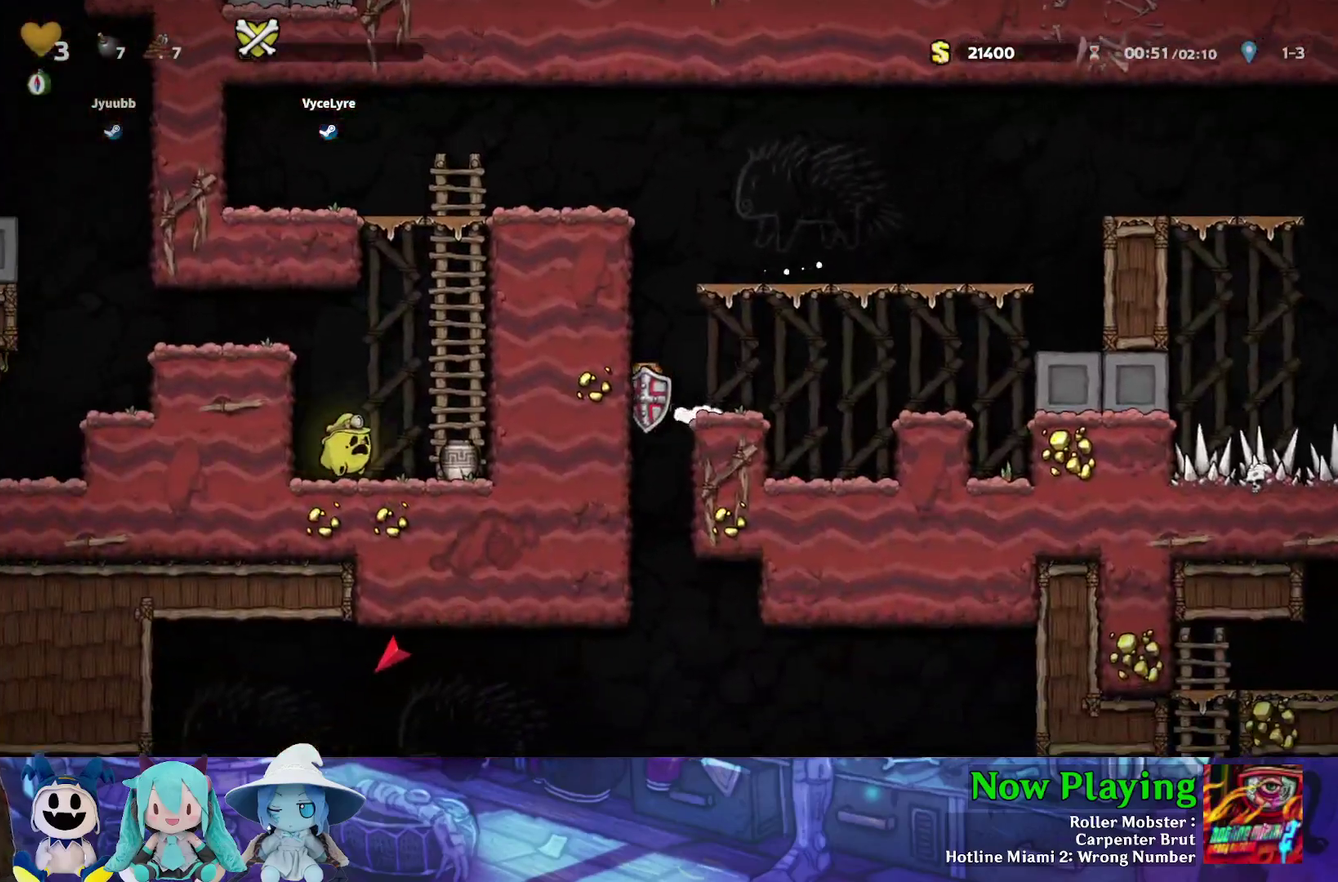
{"dt_ms": 400, "buttons": ["Y"], "left_stick": "center", "right_stick": "center", "events": [[150, "DPAD_DOWN", "down"], [217, "DPAD_RIGHT", "up"], [233, "B", "down"], [350, "B", "up"], [367, "DPAD_DOWN", "up"]]}
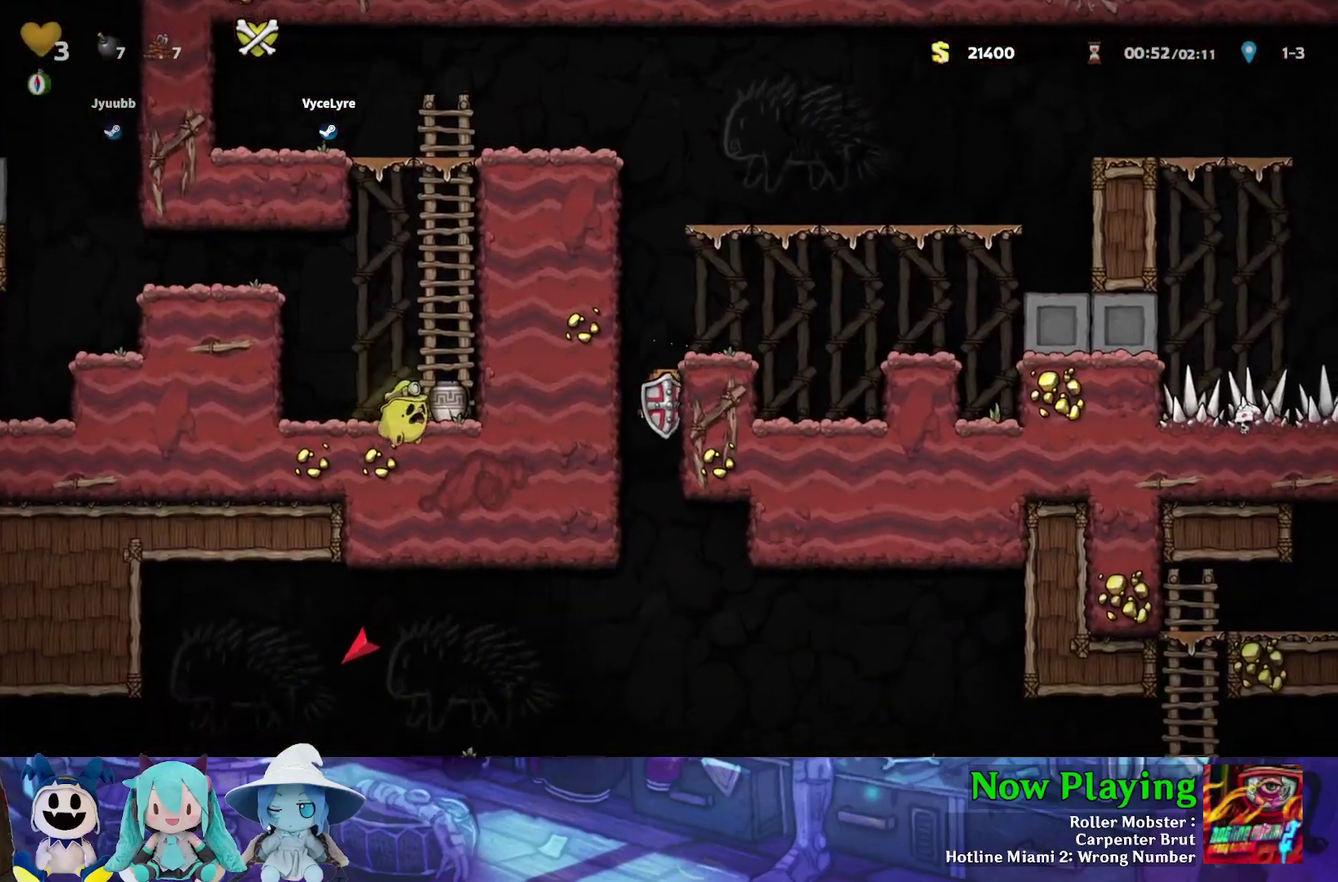
{"dt_ms": 800, "buttons": ["Y", "DPAD_LEFT"], "left_stick": "center", "right_stick": "center", "events": [[200, "DPAD_LEFT", "down"], [667, "B", "down"], [767, "B", "up"]]}
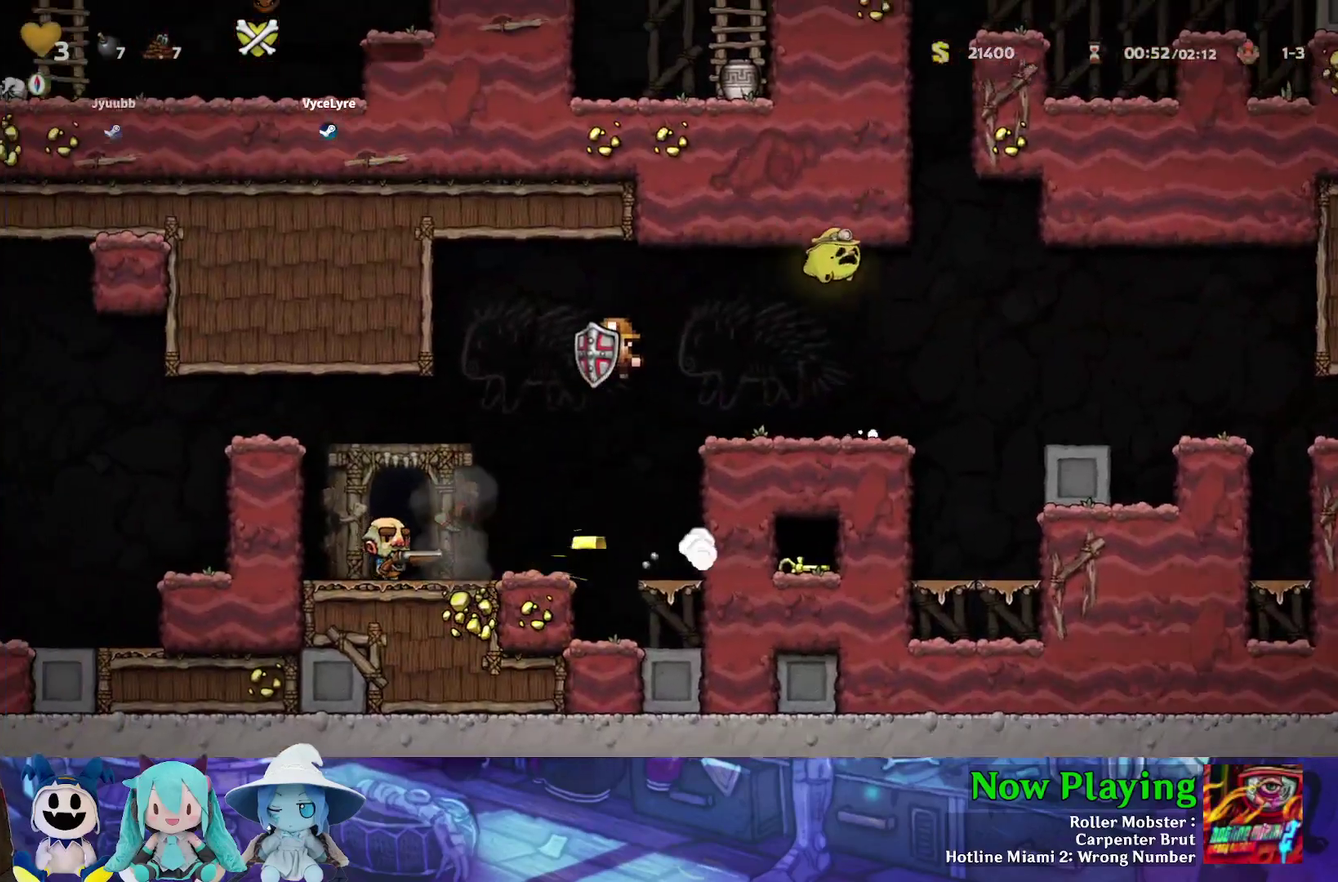
{"dt_ms": 300, "buttons": ["DPAD_RIGHT"], "left_stick": "center", "right_stick": "center", "events": [[233, "DPAD_LEFT", "up"], [233, "Y", "up"], [300, "DPAD_RIGHT", "down"]]}
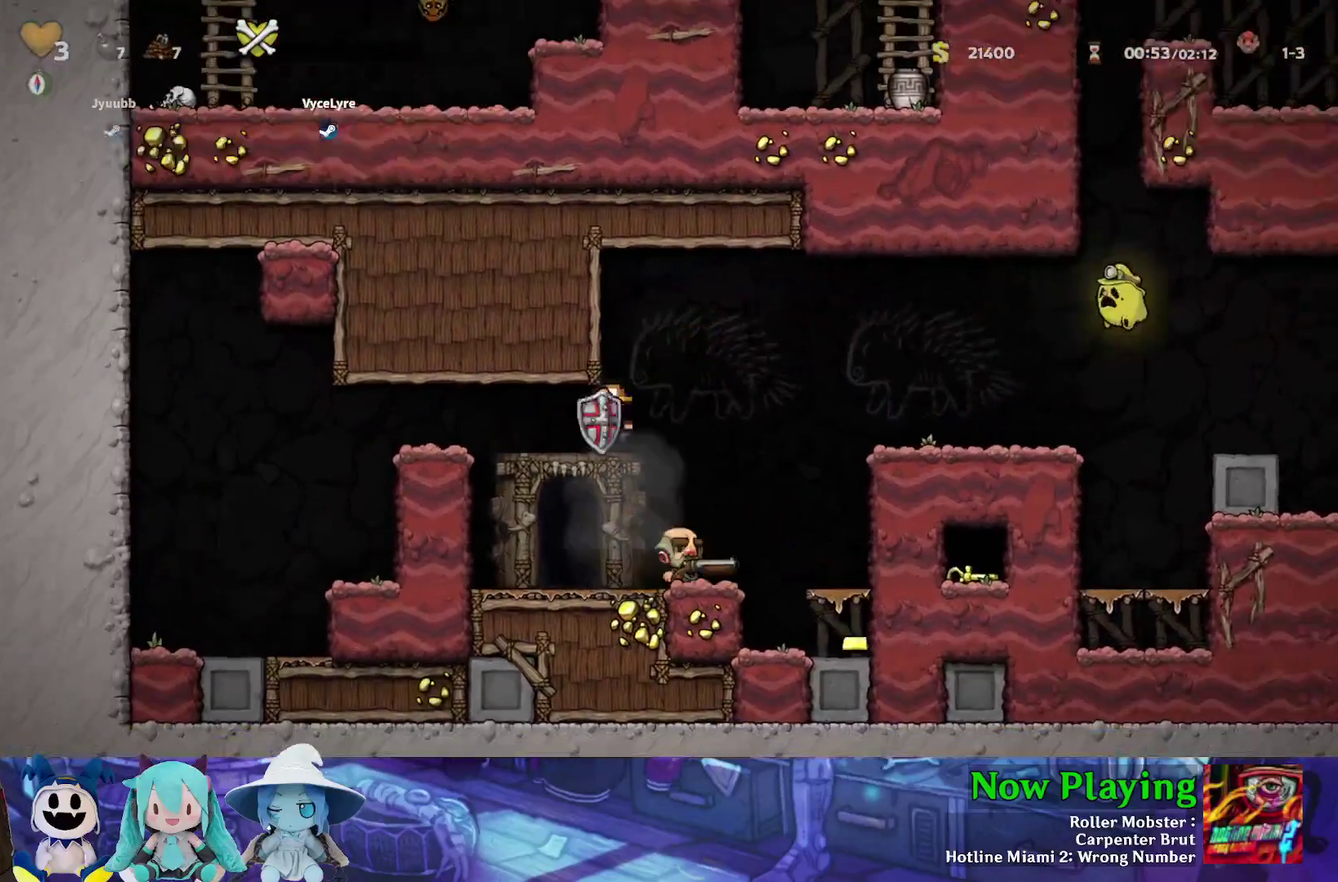
{"dt_ms": 500, "buttons": [], "left_stick": "center", "right_stick": "center", "events": [[183, "DPAD_RIGHT", "up"]]}
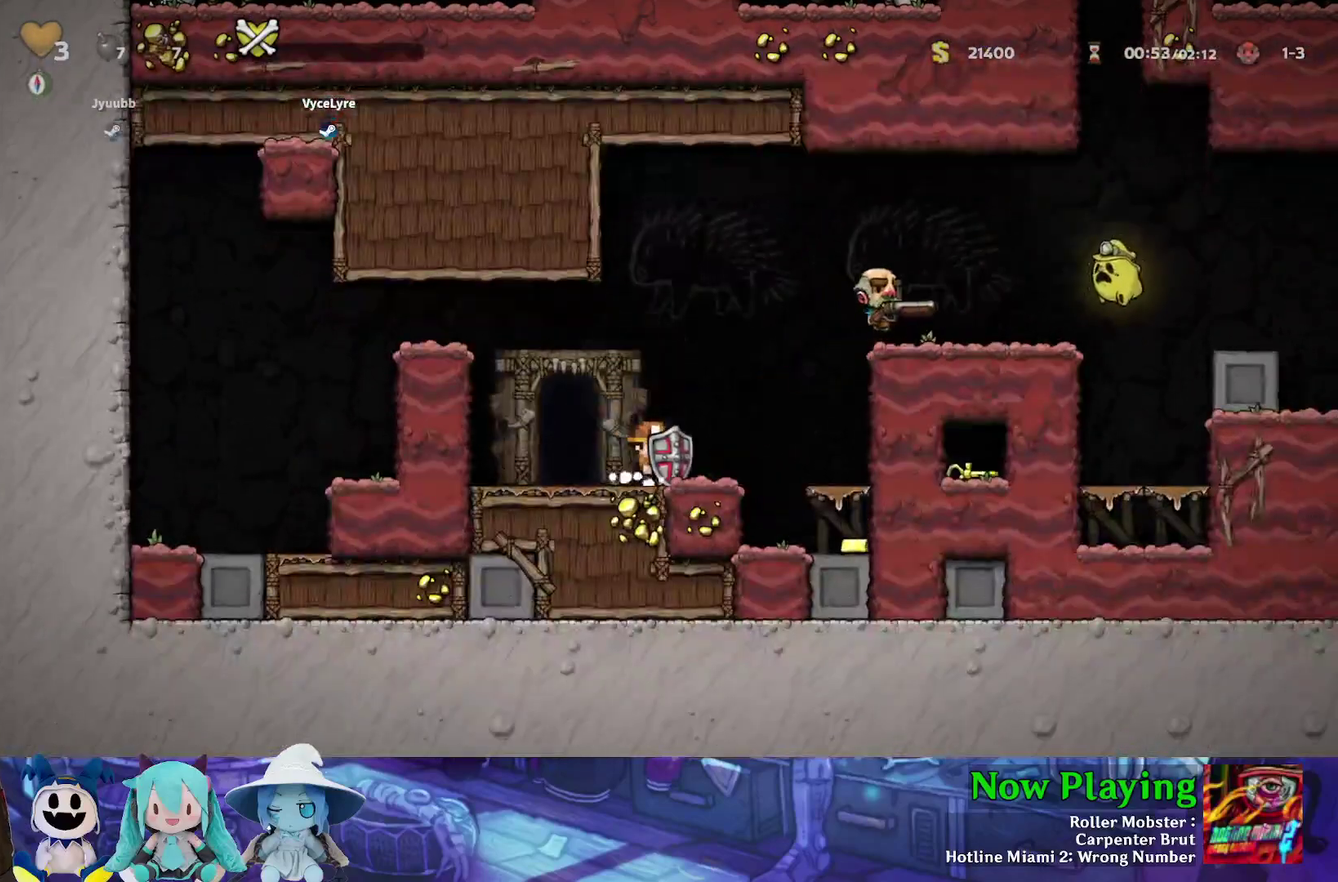
{"dt_ms": 300, "buttons": ["B", "Y", "DPAD_RIGHT"], "left_stick": "center", "right_stick": "center", "events": [[267, "DPAD_RIGHT", "down"], [283, "Y", "down"], [300, "B", "down"]]}
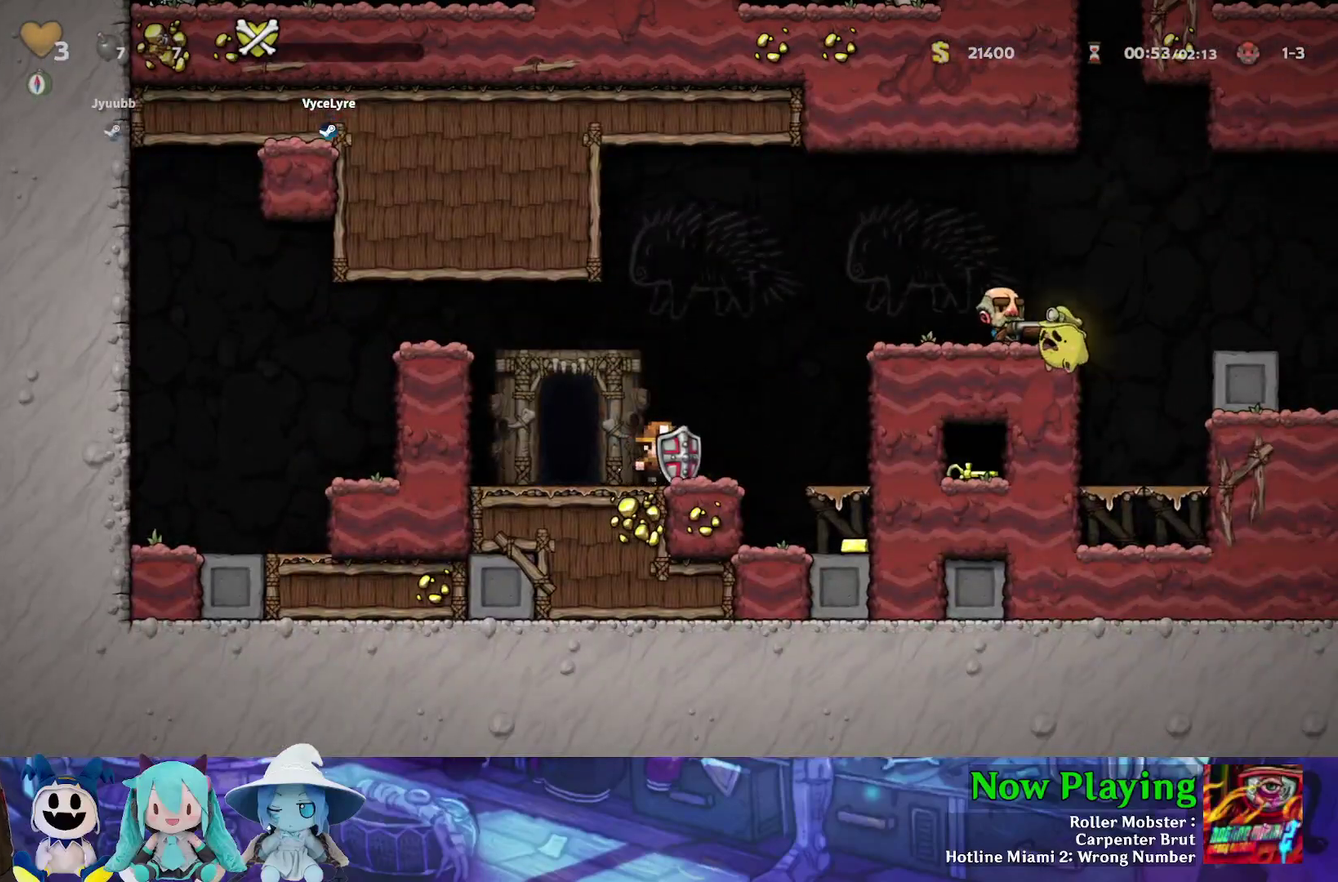
{"dt_ms": 600, "buttons": ["Y", "DPAD_RIGHT"], "left_stick": "center", "right_stick": "center", "events": [[267, "B", "up"], [400, "B", "down"], [533, "B", "up"]]}
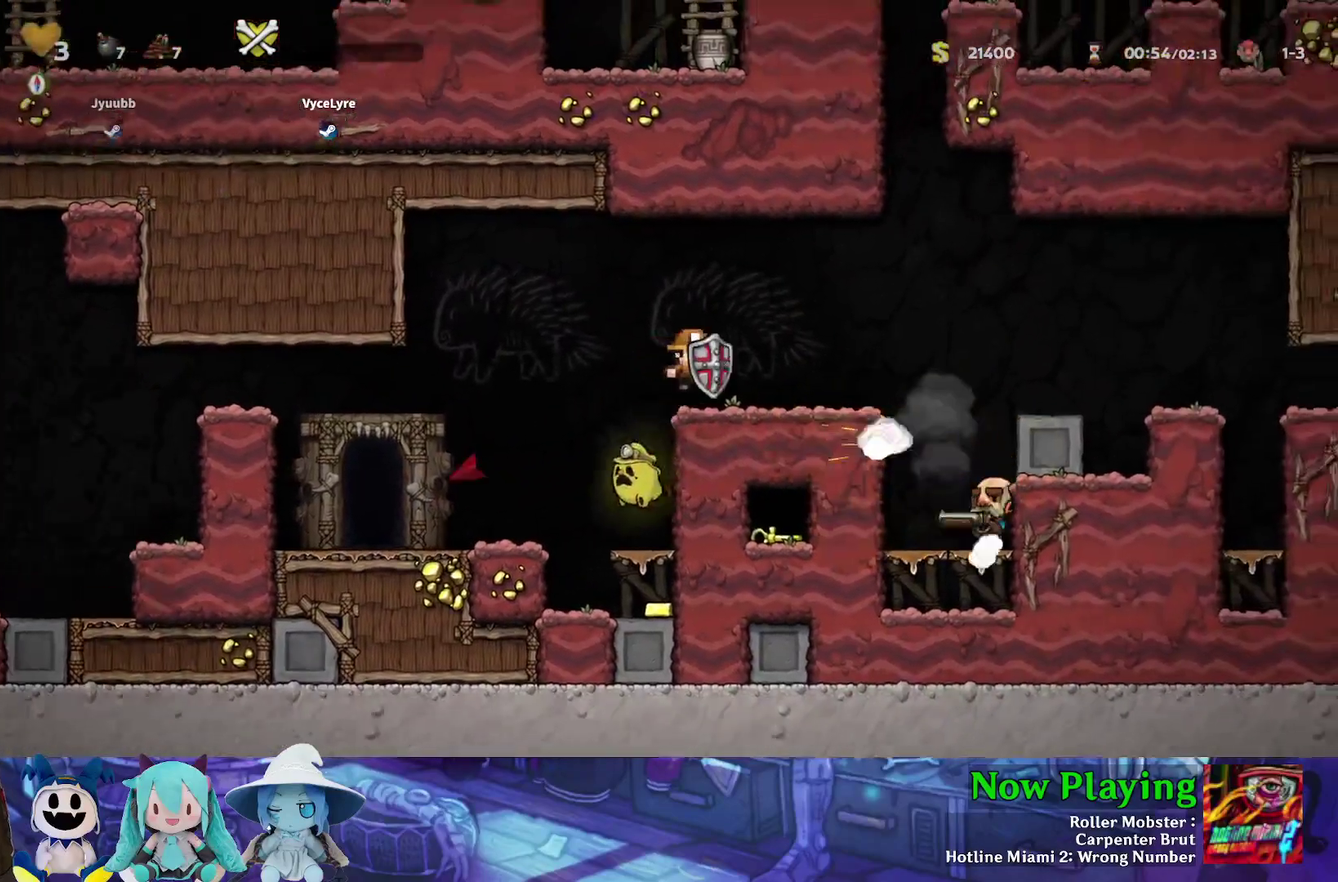
{"dt_ms": 600, "buttons": [], "left_stick": "center", "right_stick": "center", "events": [[117, "DPAD_RIGHT", "up"], [583, "Y", "up"]]}
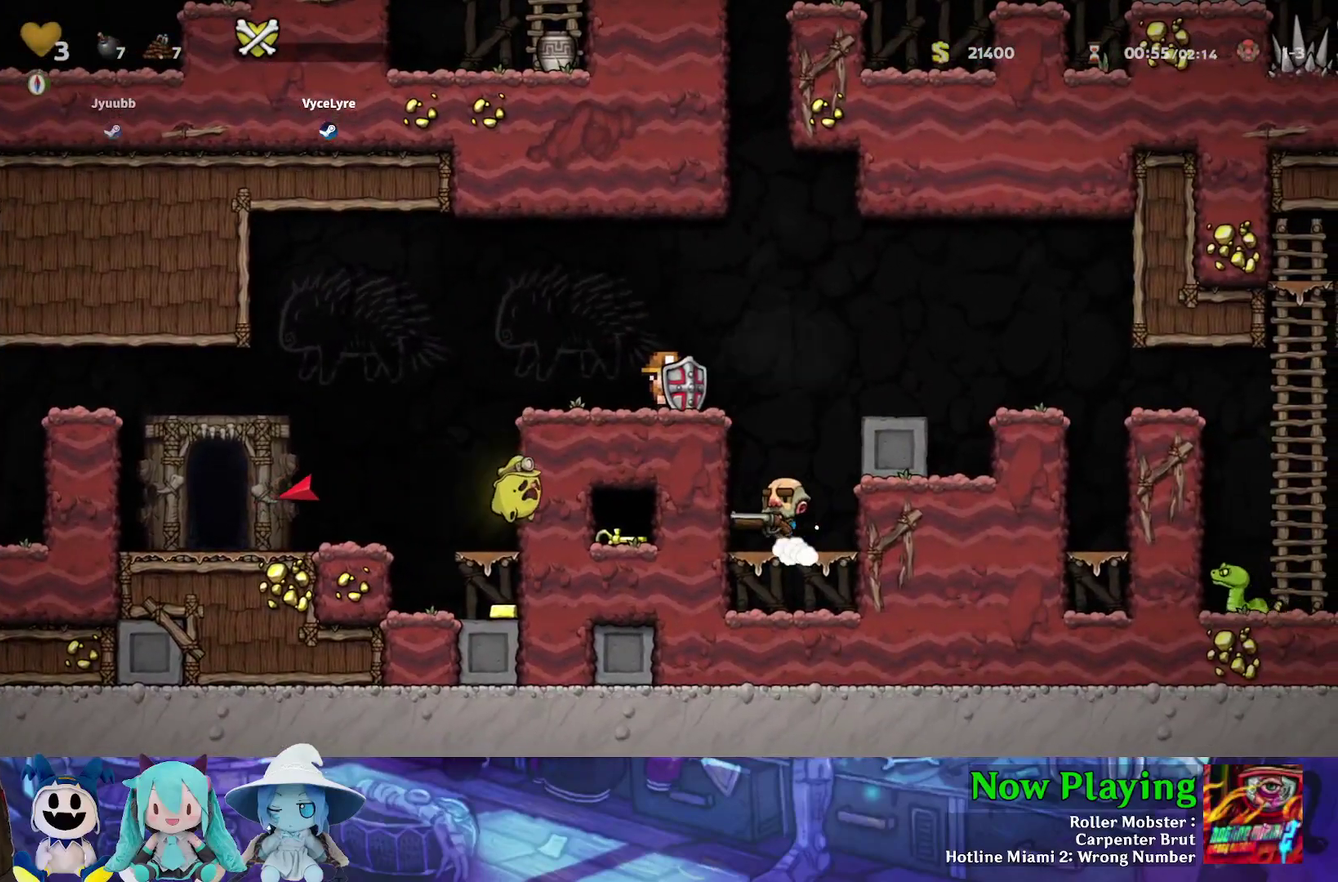
{"dt_ms": 400, "buttons": [], "left_stick": "center", "right_stick": "center", "events": [[200, "DPAD_RIGHT", "down"], [317, "DPAD_RIGHT", "up"]]}
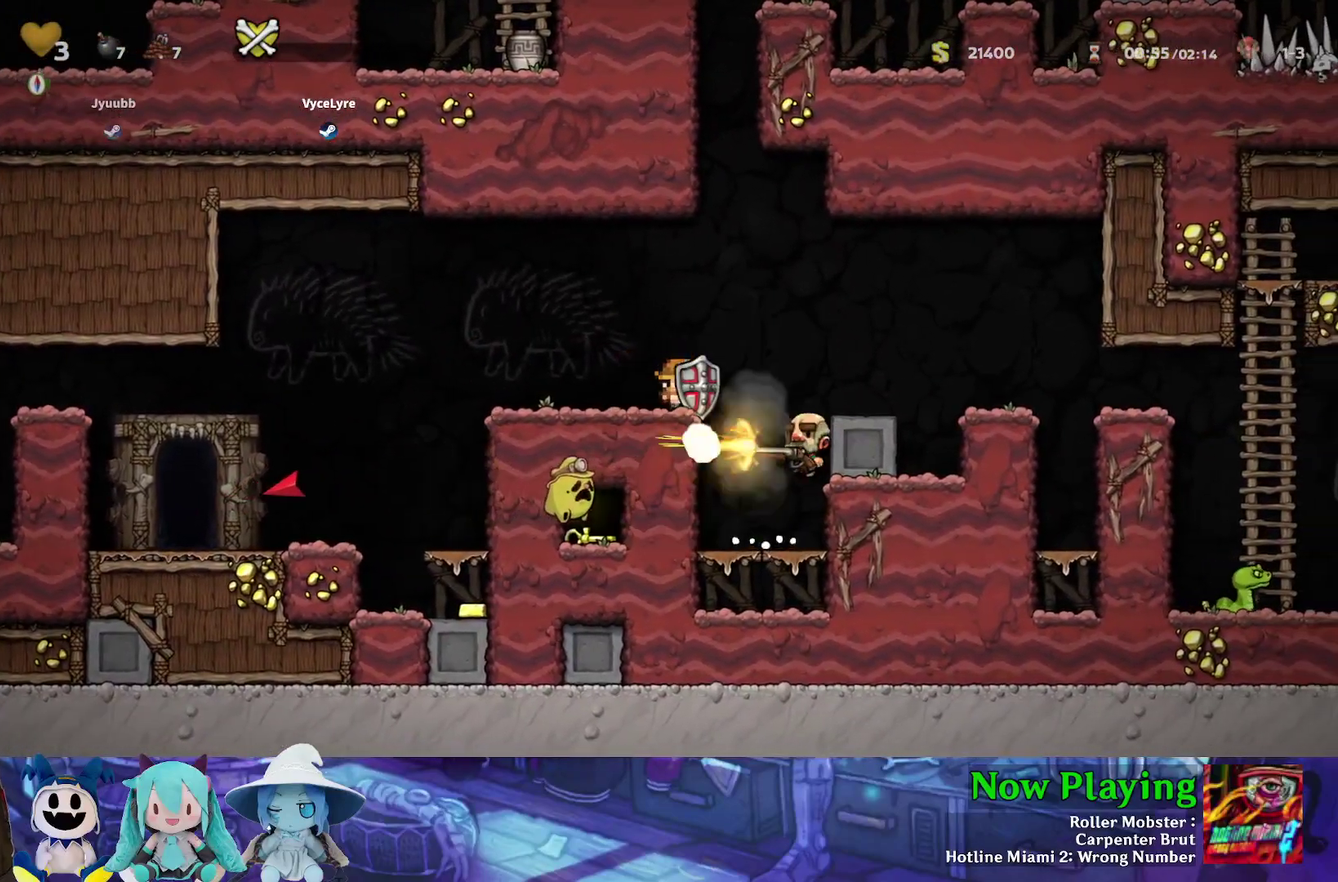
{"dt_ms": 500, "buttons": ["DPAD_RIGHT"], "left_stick": "center", "right_stick": "center", "events": [[117, "B", "down"], [183, "B", "up"], [183, "DPAD_RIGHT", "down"], [317, "DPAD_RIGHT", "up"], [433, "DPAD_RIGHT", "down"]]}
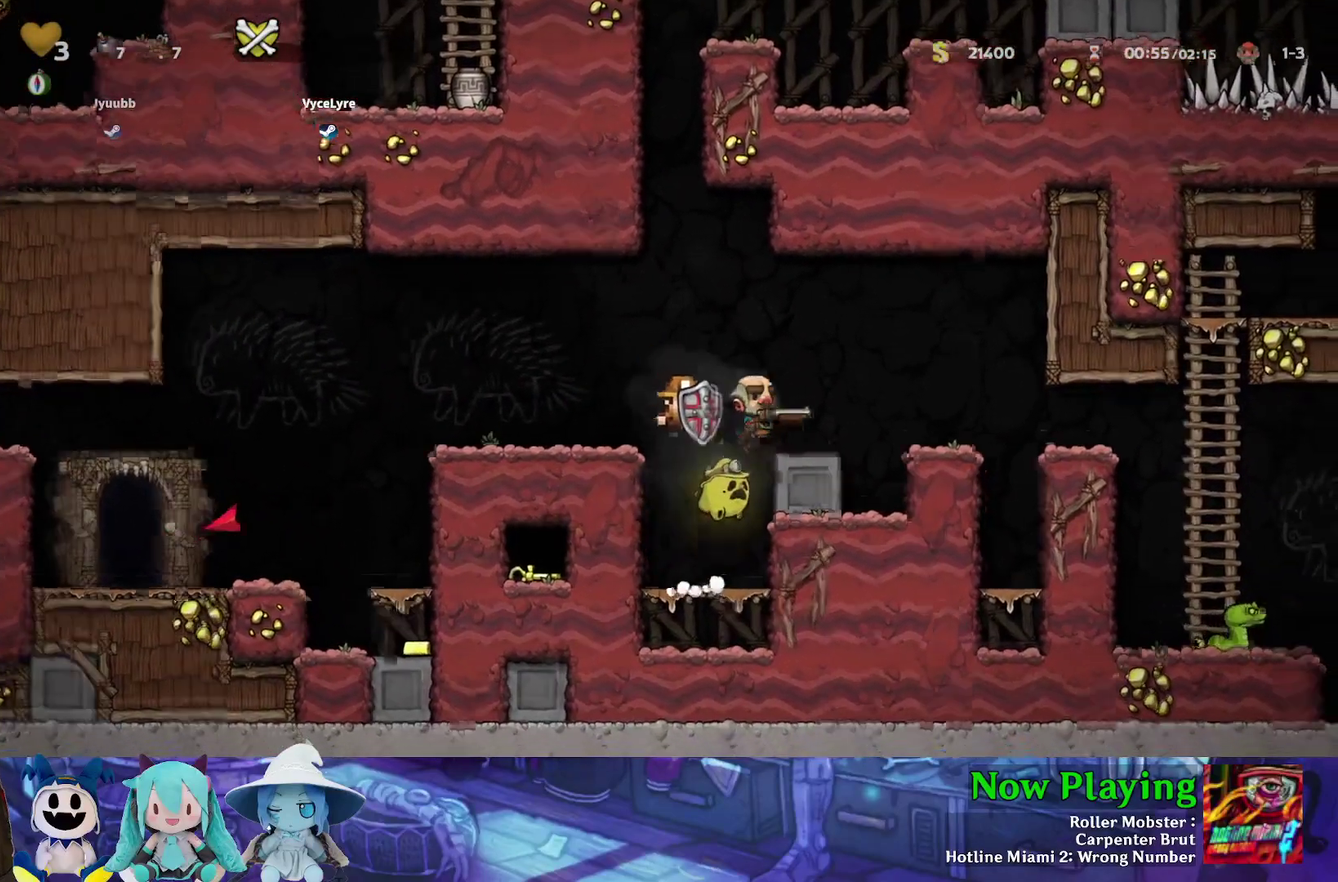
{"dt_ms": 700, "buttons": ["Y", "DPAD_RIGHT"], "left_stick": "center", "right_stick": "center", "events": [[17, "DPAD_RIGHT", "up"], [450, "B", "down"], [467, "Y", "down"], [567, "DPAD_RIGHT", "down"], [667, "B", "up"]]}
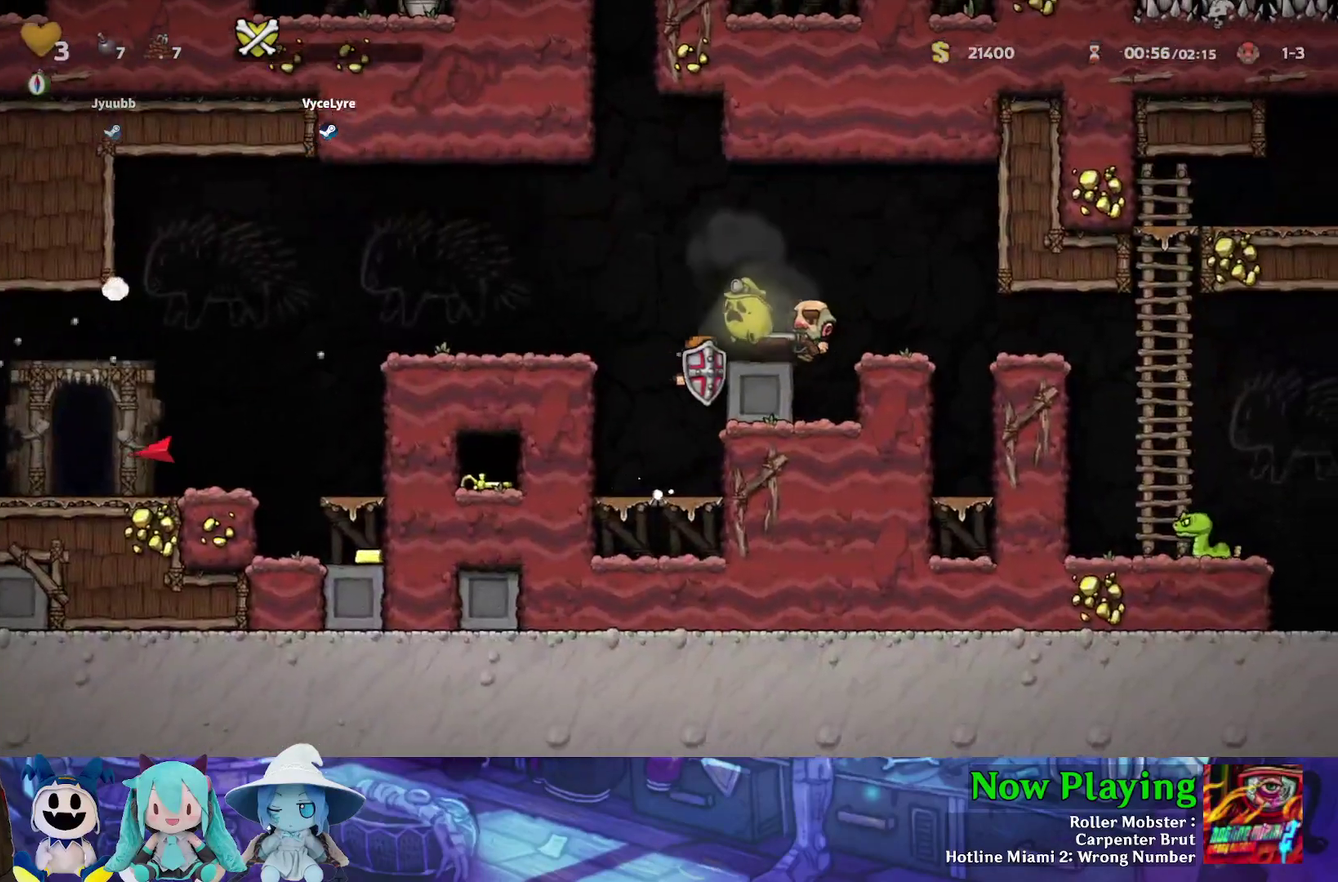
{"dt_ms": 400, "buttons": ["Y", "DPAD_RIGHT"], "left_stick": "center", "right_stick": "center", "events": [[83, "B", "down"], [300, "B", "up"]]}
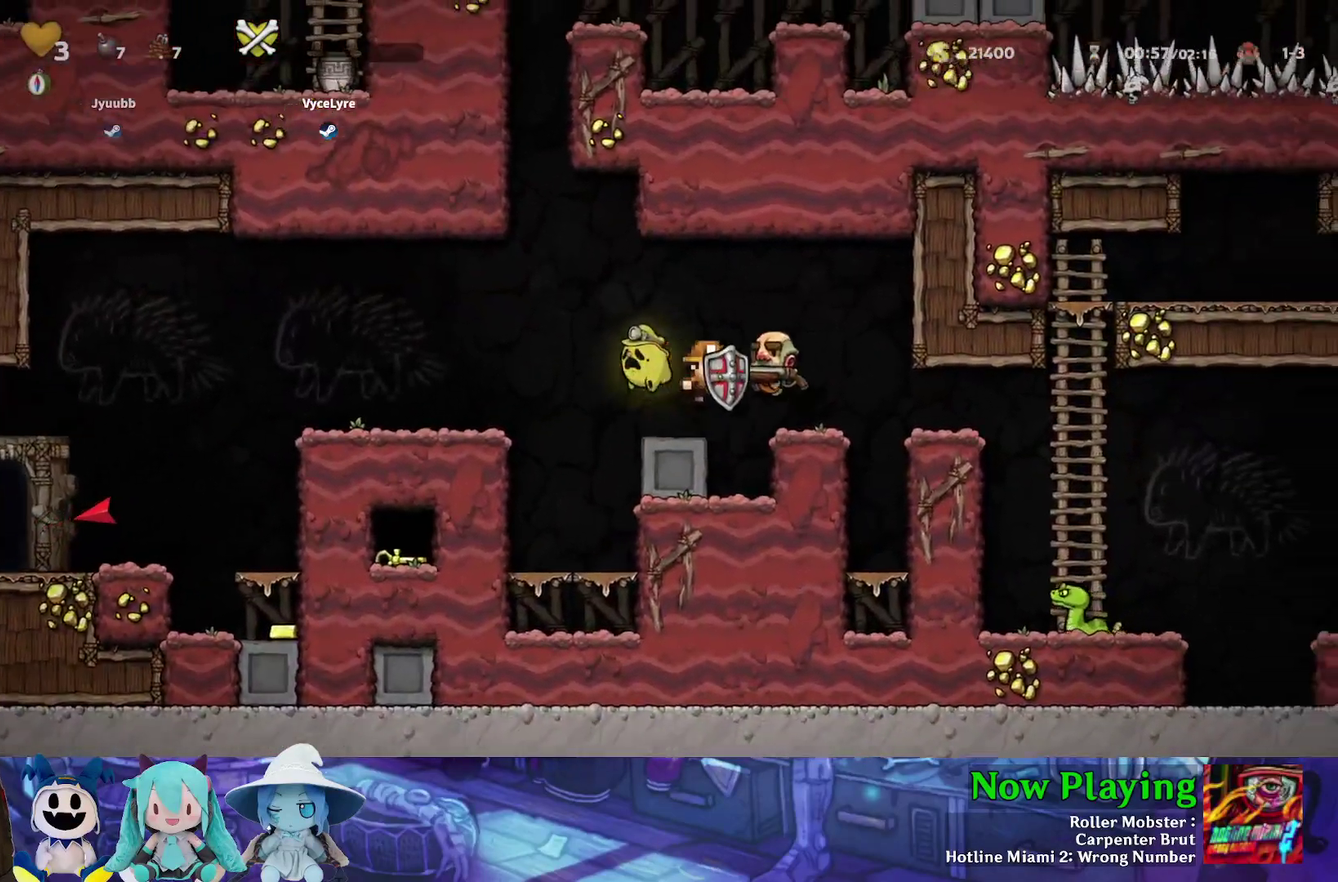
{"dt_ms": 300, "buttons": ["Y"], "left_stick": "center", "right_stick": "center", "events": [[300, "DPAD_RIGHT", "up"]]}
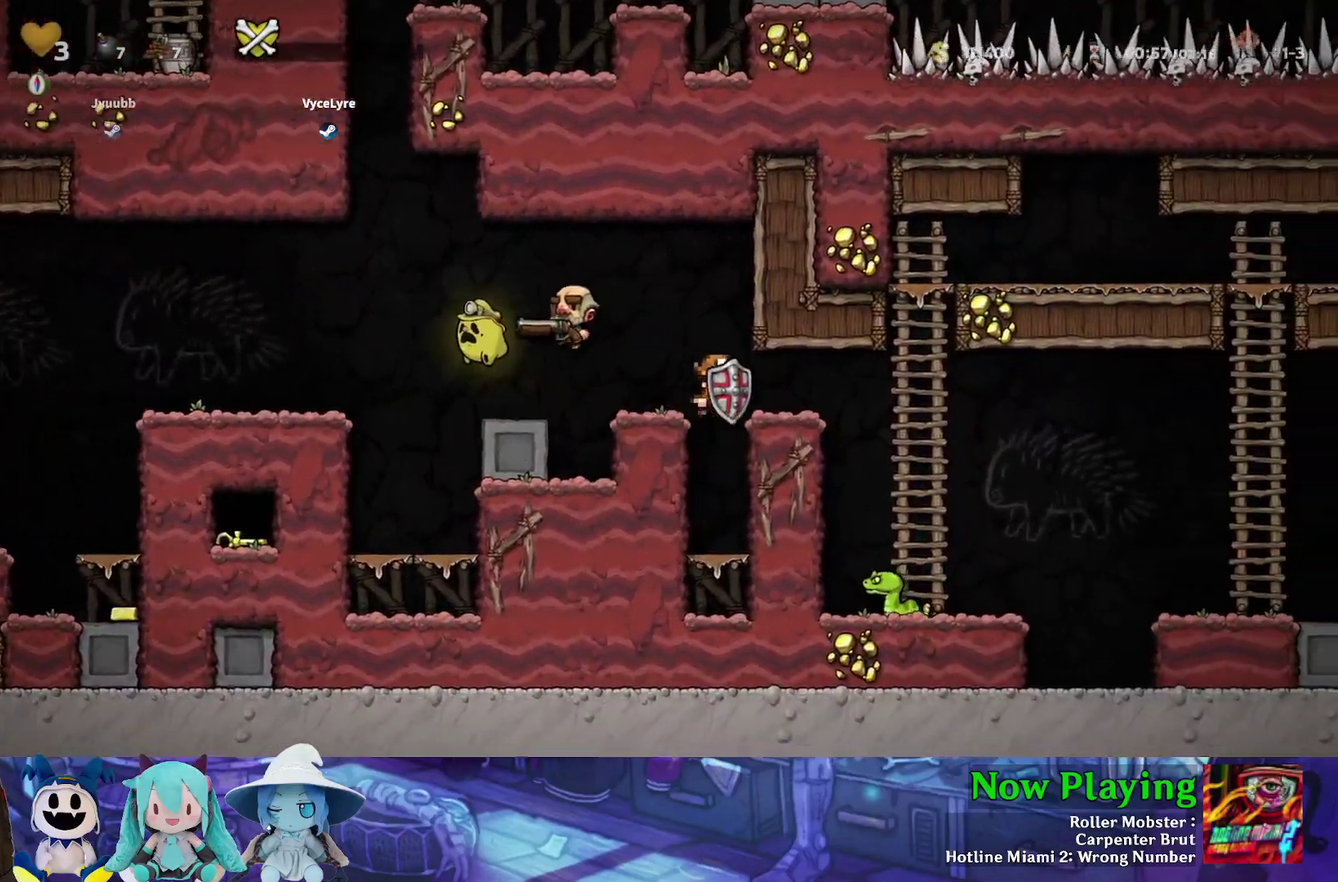
{"dt_ms": 700, "buttons": ["Y"], "left_stick": "center", "right_stick": "center", "events": [[133, "DPAD_LEFT", "down"], [283, "DPAD_LEFT", "up"]]}
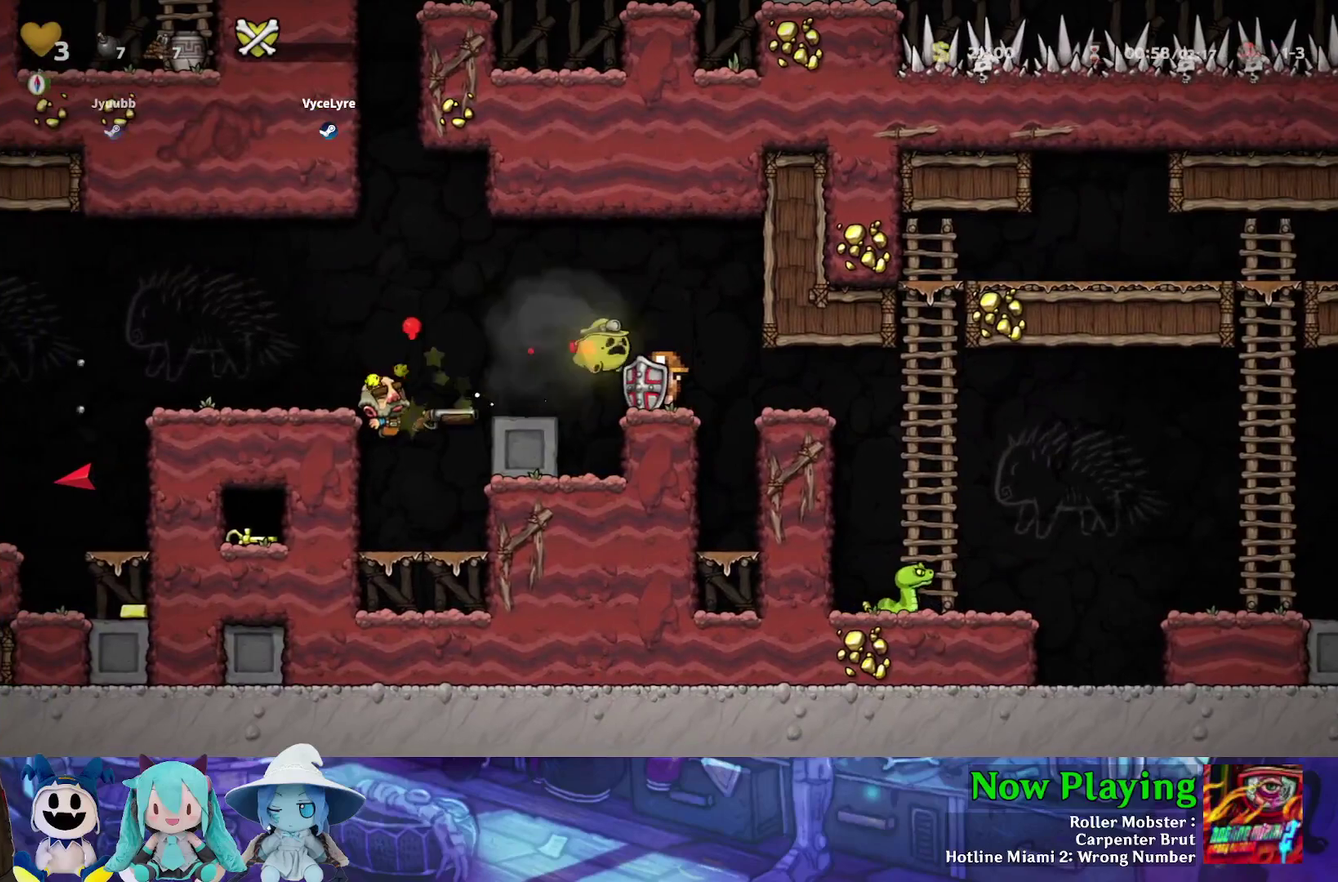
{"dt_ms": 300, "buttons": ["Y", "DPAD_LEFT"], "left_stick": "center", "right_stick": "center", "events": [[283, "DPAD_LEFT", "down"]]}
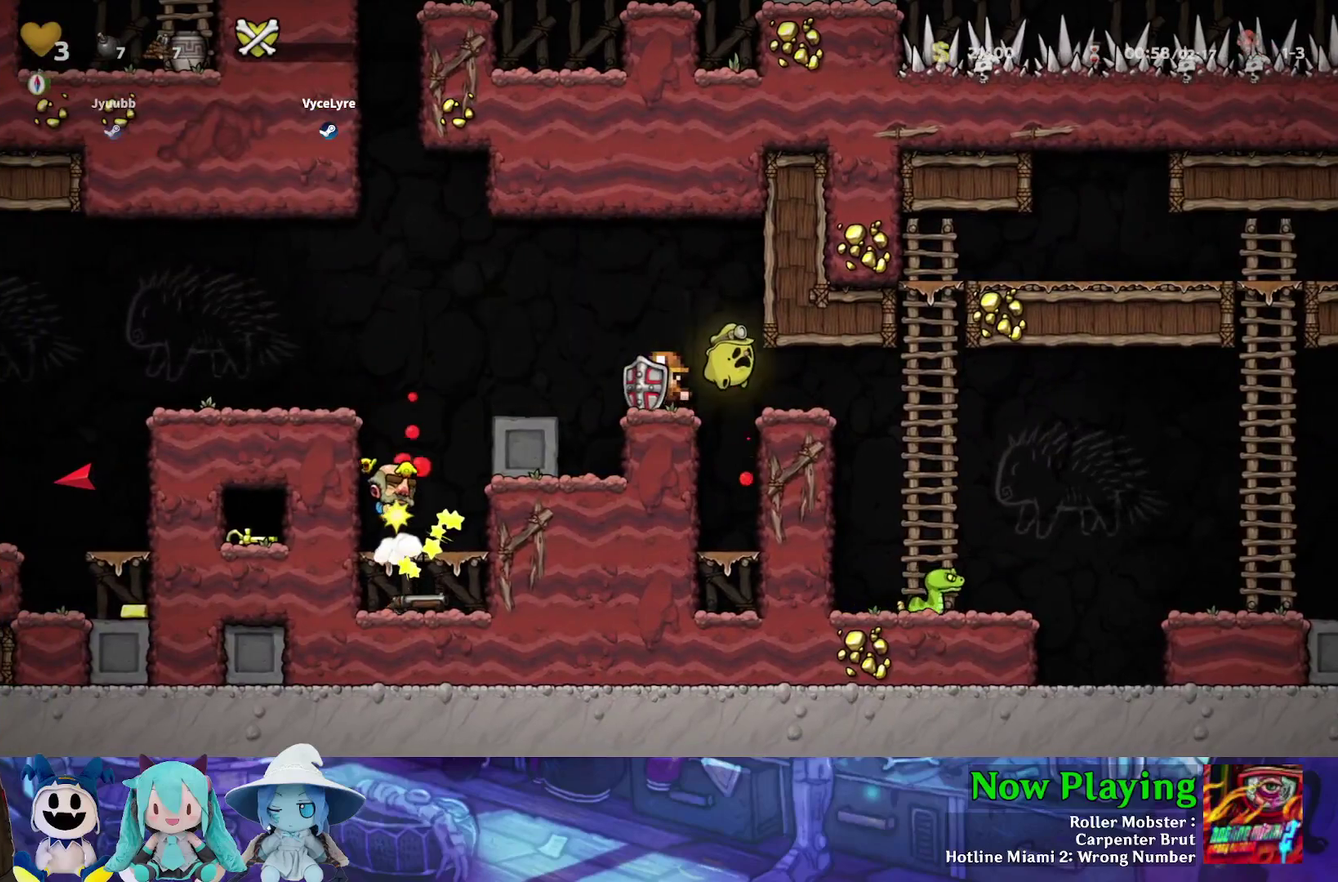
{"dt_ms": 500, "buttons": [], "left_stick": "center", "right_stick": "center", "events": [[67, "B", "down"], [167, "B", "up"], [383, "DPAD_LEFT", "up"], [417, "Y", "up"]]}
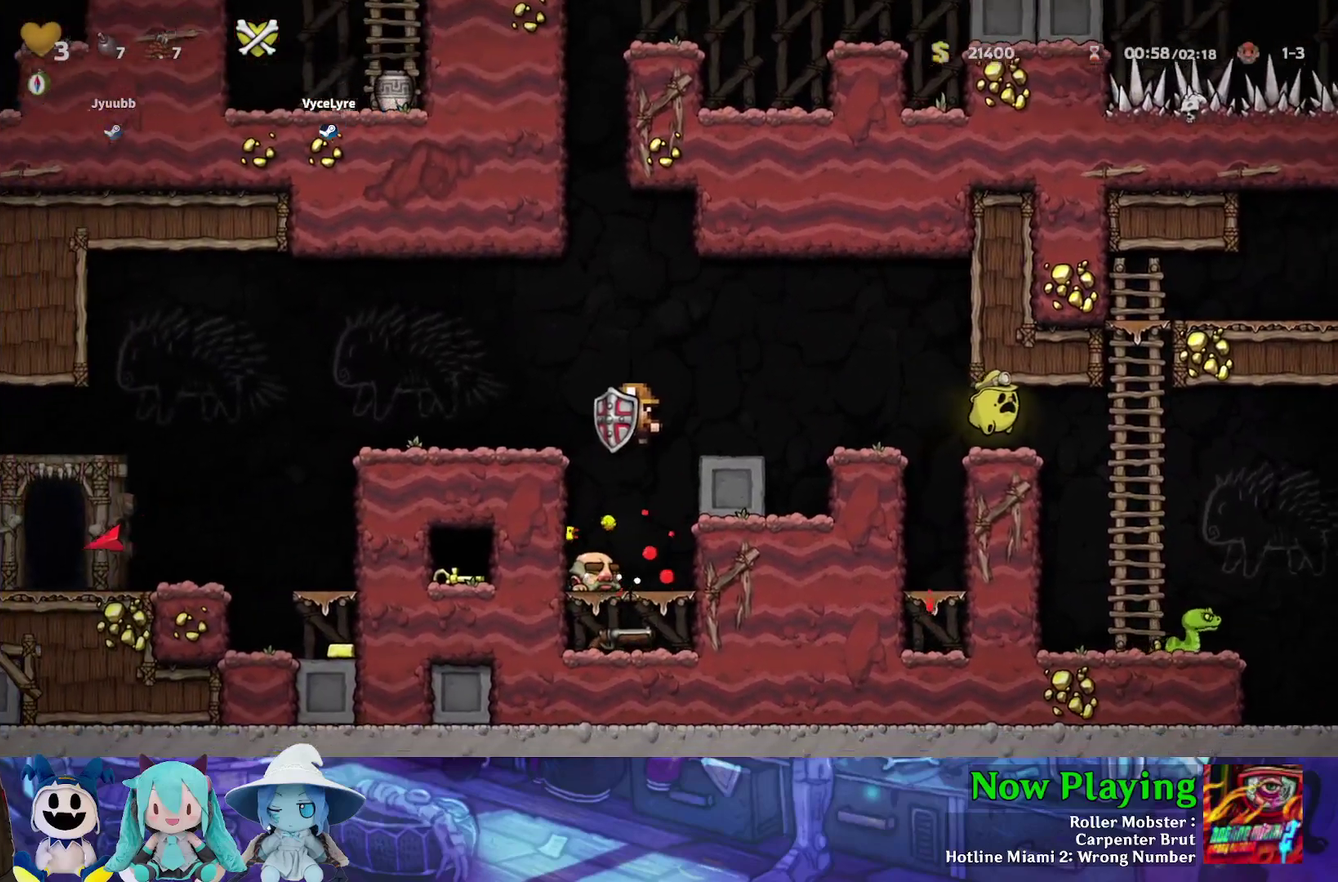
{"dt_ms": 600, "buttons": ["Y"], "left_stick": "center", "right_stick": "center", "events": [[200, "DPAD_LEFT", "down"], [367, "DPAD_LEFT", "up"], [600, "Y", "down"]]}
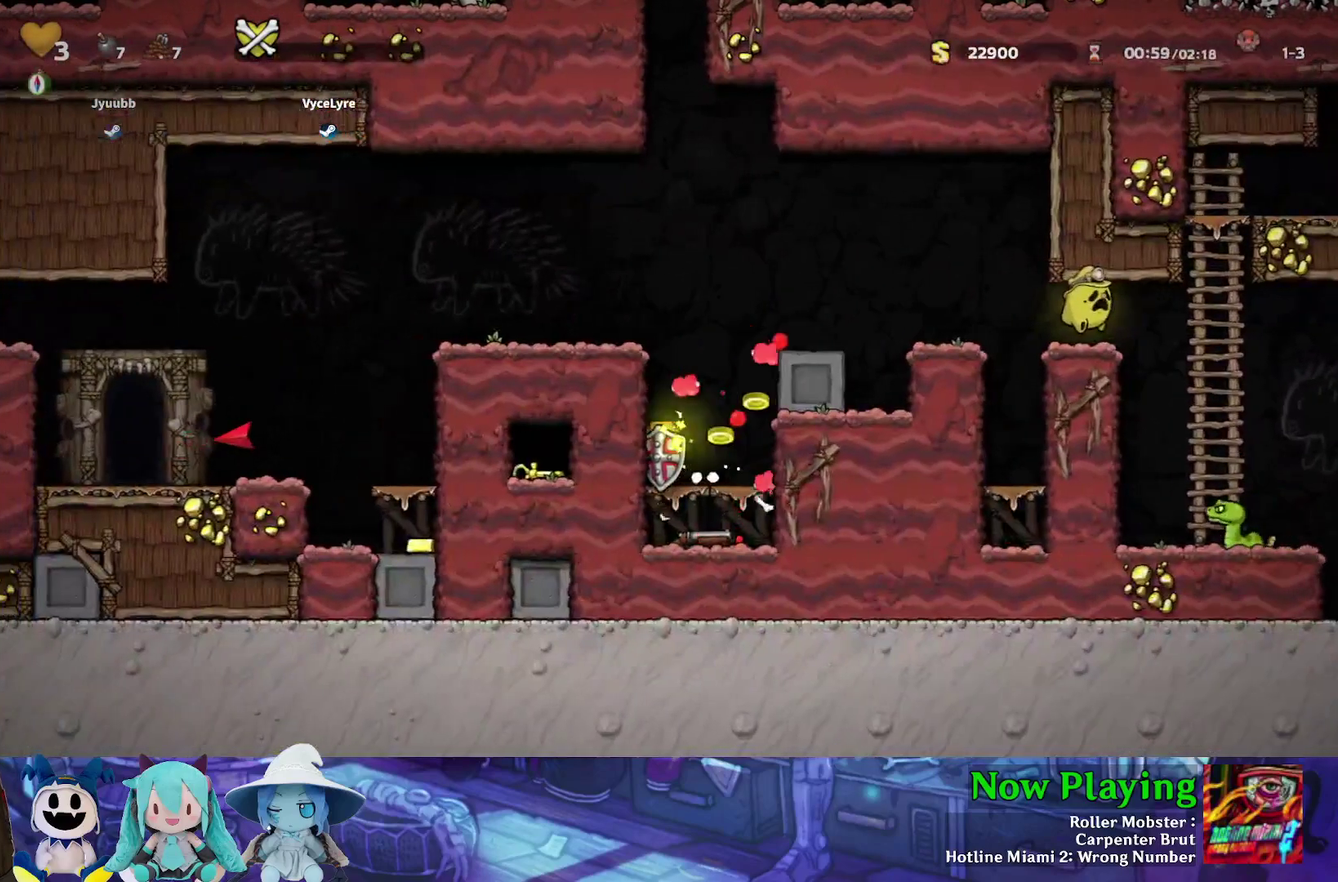
{"dt_ms": 300, "buttons": ["Y", "DPAD_LEFT"], "left_stick": "center", "right_stick": "center", "events": [[17, "B", "down"], [183, "DPAD_LEFT", "down"], [217, "B", "up"]]}
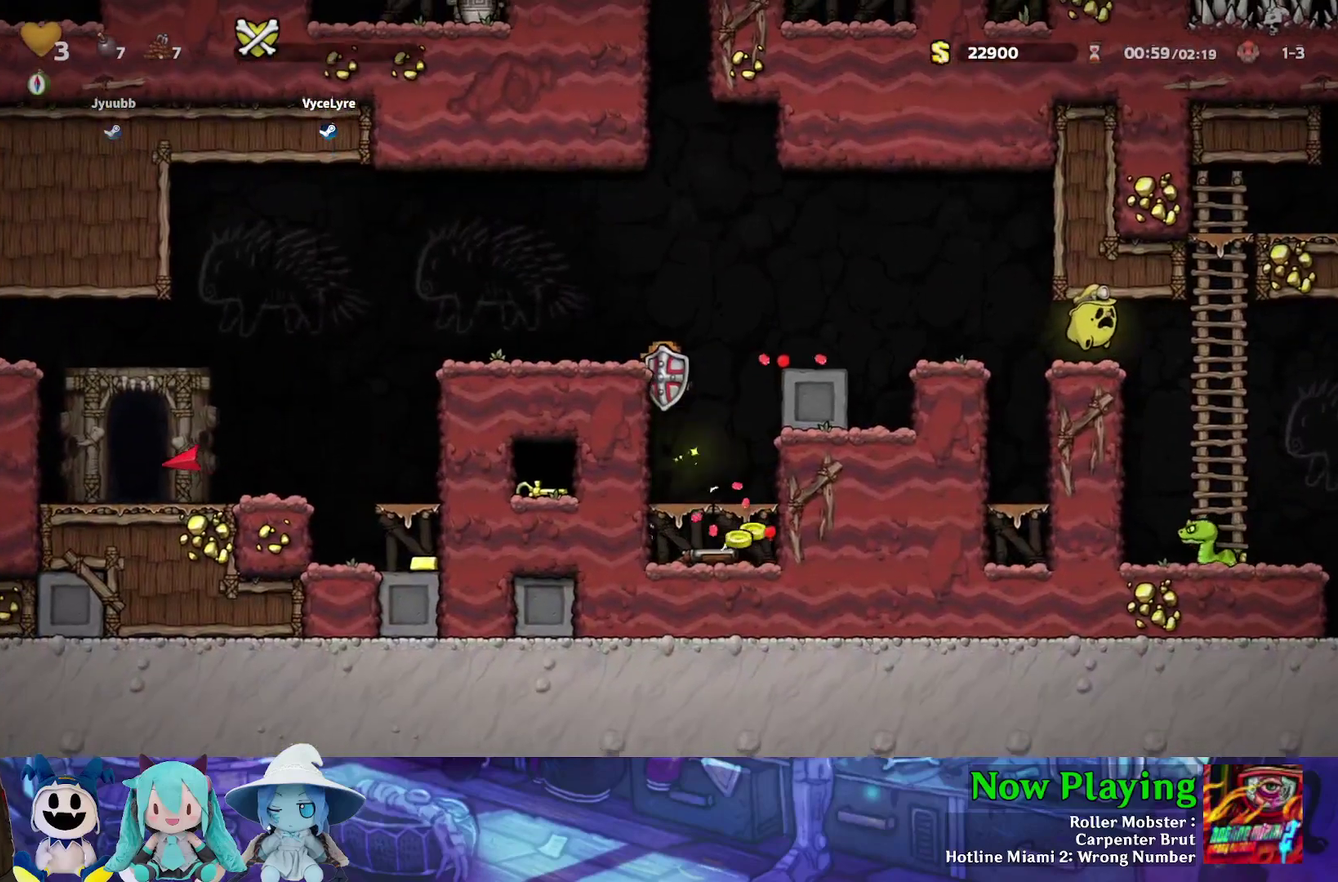
{"dt_ms": 400, "buttons": ["DPAD_LEFT"], "left_stick": "center", "right_stick": "center", "events": [[50, "B", "down"], [200, "B", "up"], [350, "Y", "up"]]}